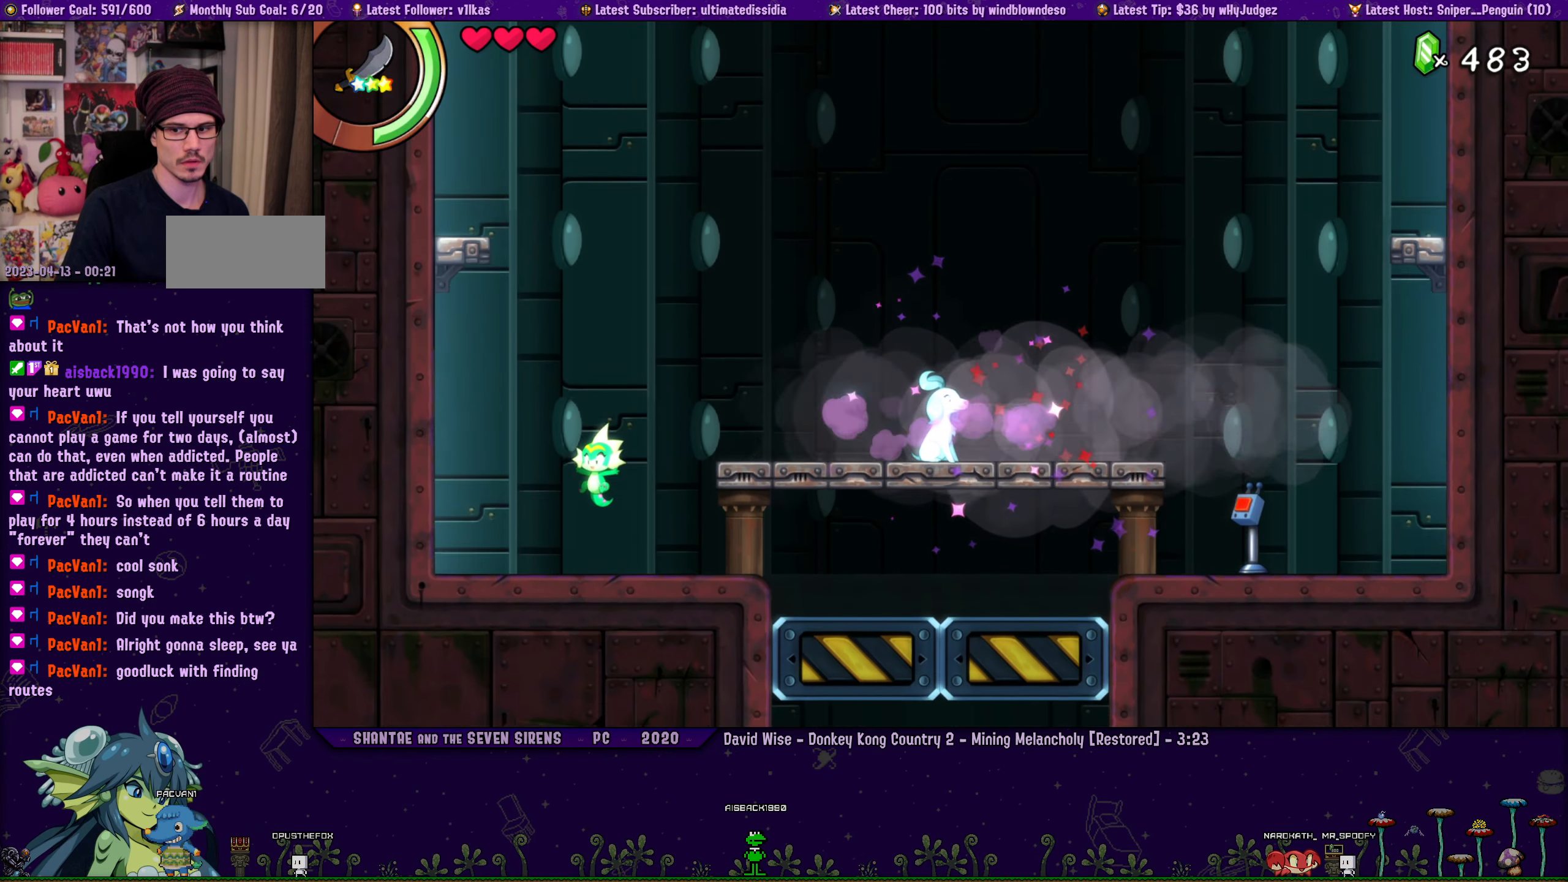
Gameplay with a controller (PlayStation layout); each line is a JSON object with the inputs held at the frame after it. "events" lists button and stick changes between this image and that frame as [ms after this image, input, new state], when the widget could be followed in between. Not read: R1 R3 right_stick.
{"buttons": ["DPAD_LEFT"], "left_stick": "center", "events": []}
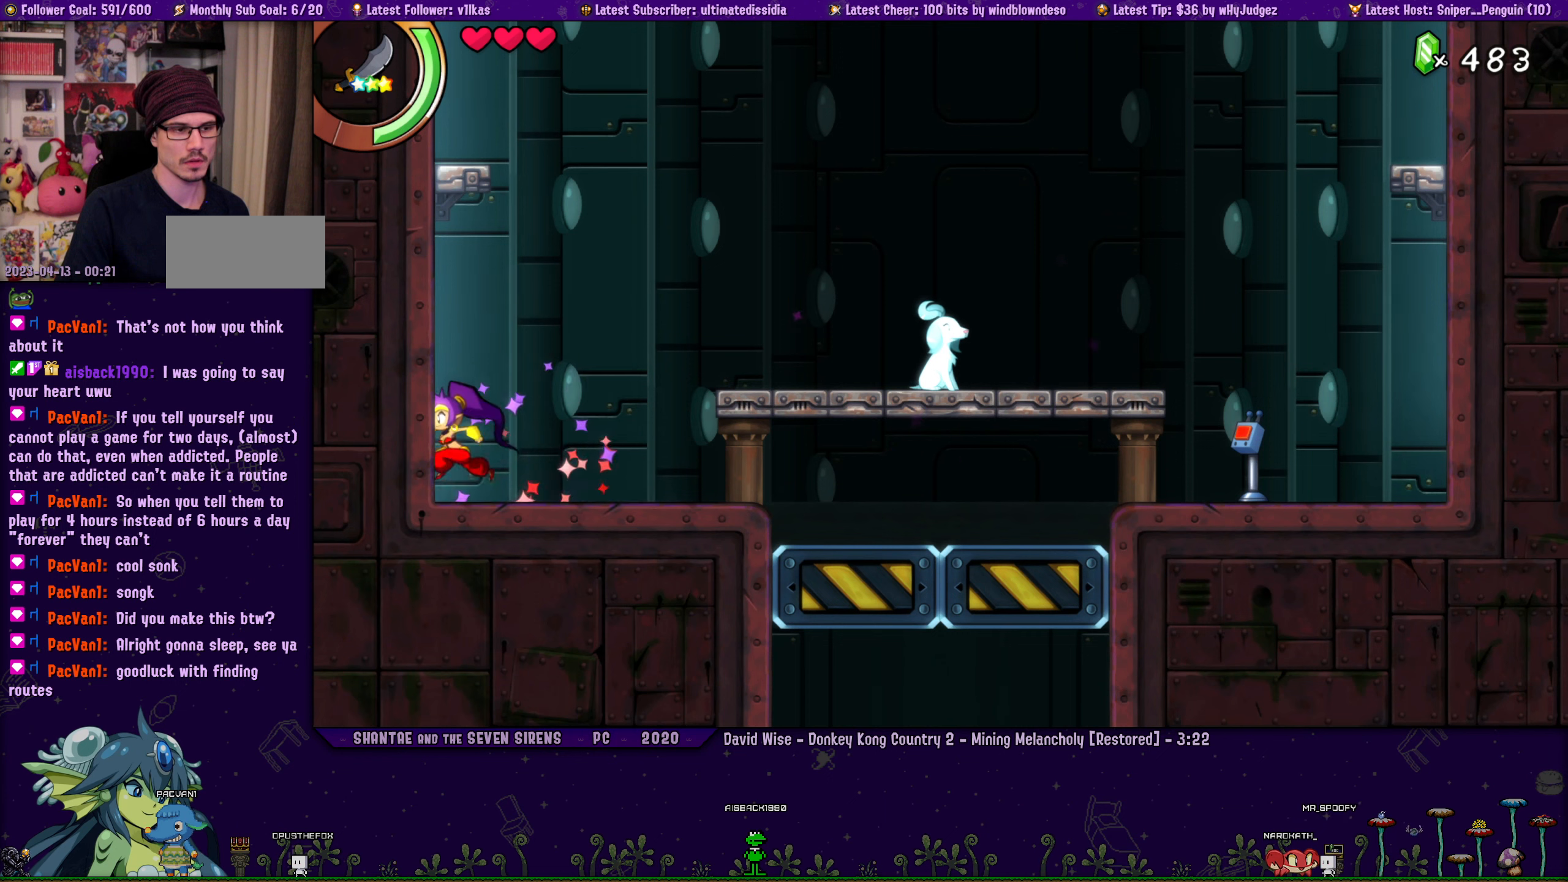
{"buttons": [], "left_stick": "center", "events": [[300, "DPAD_LEFT", "up"]]}
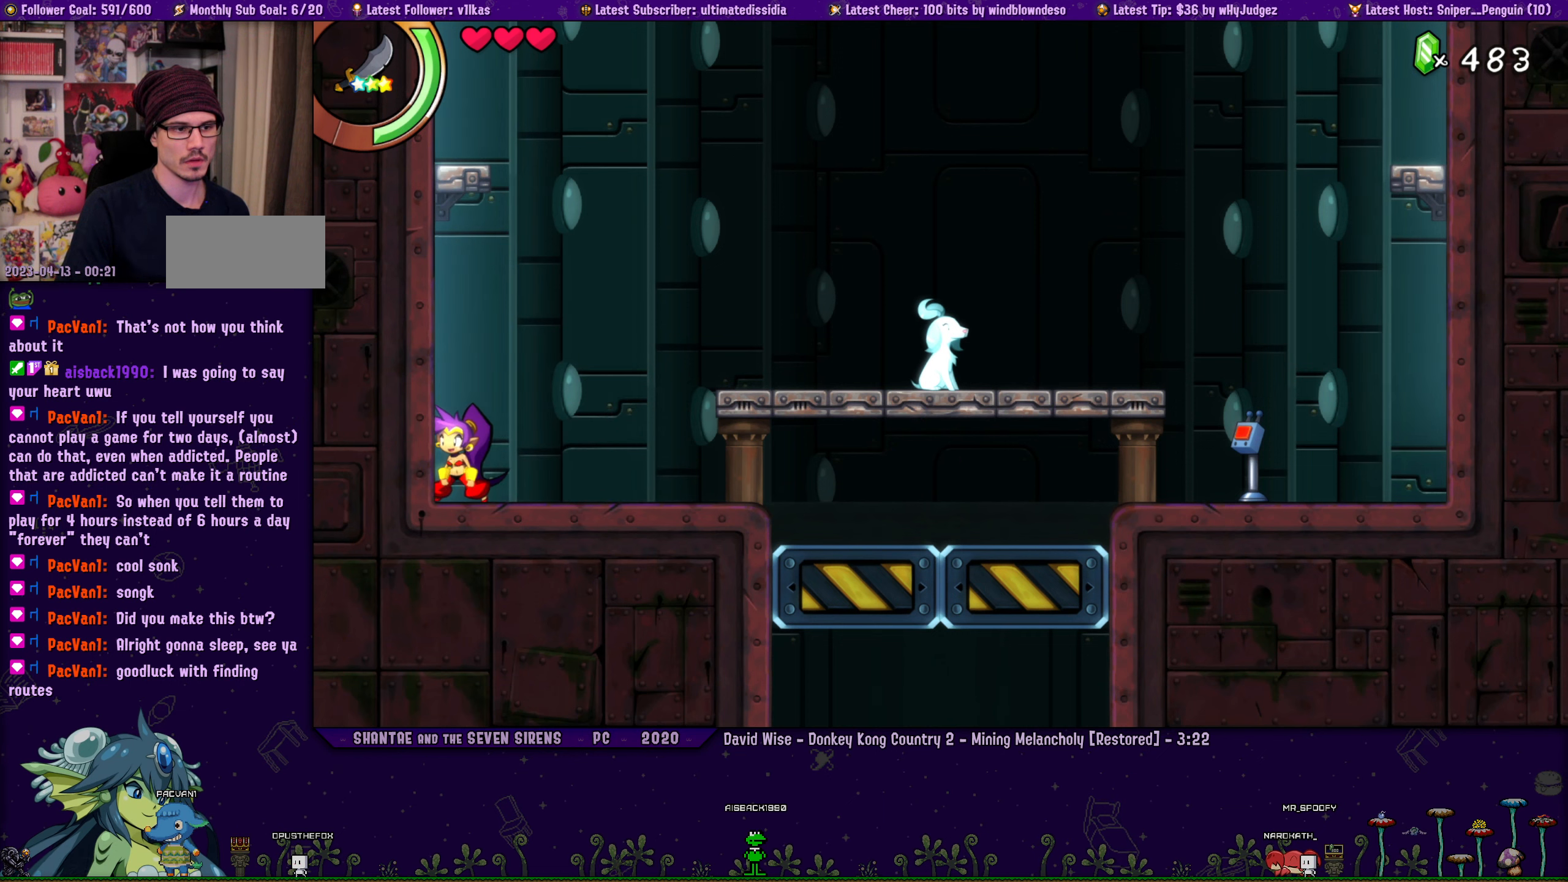
{"buttons": [], "left_stick": "center", "events": []}
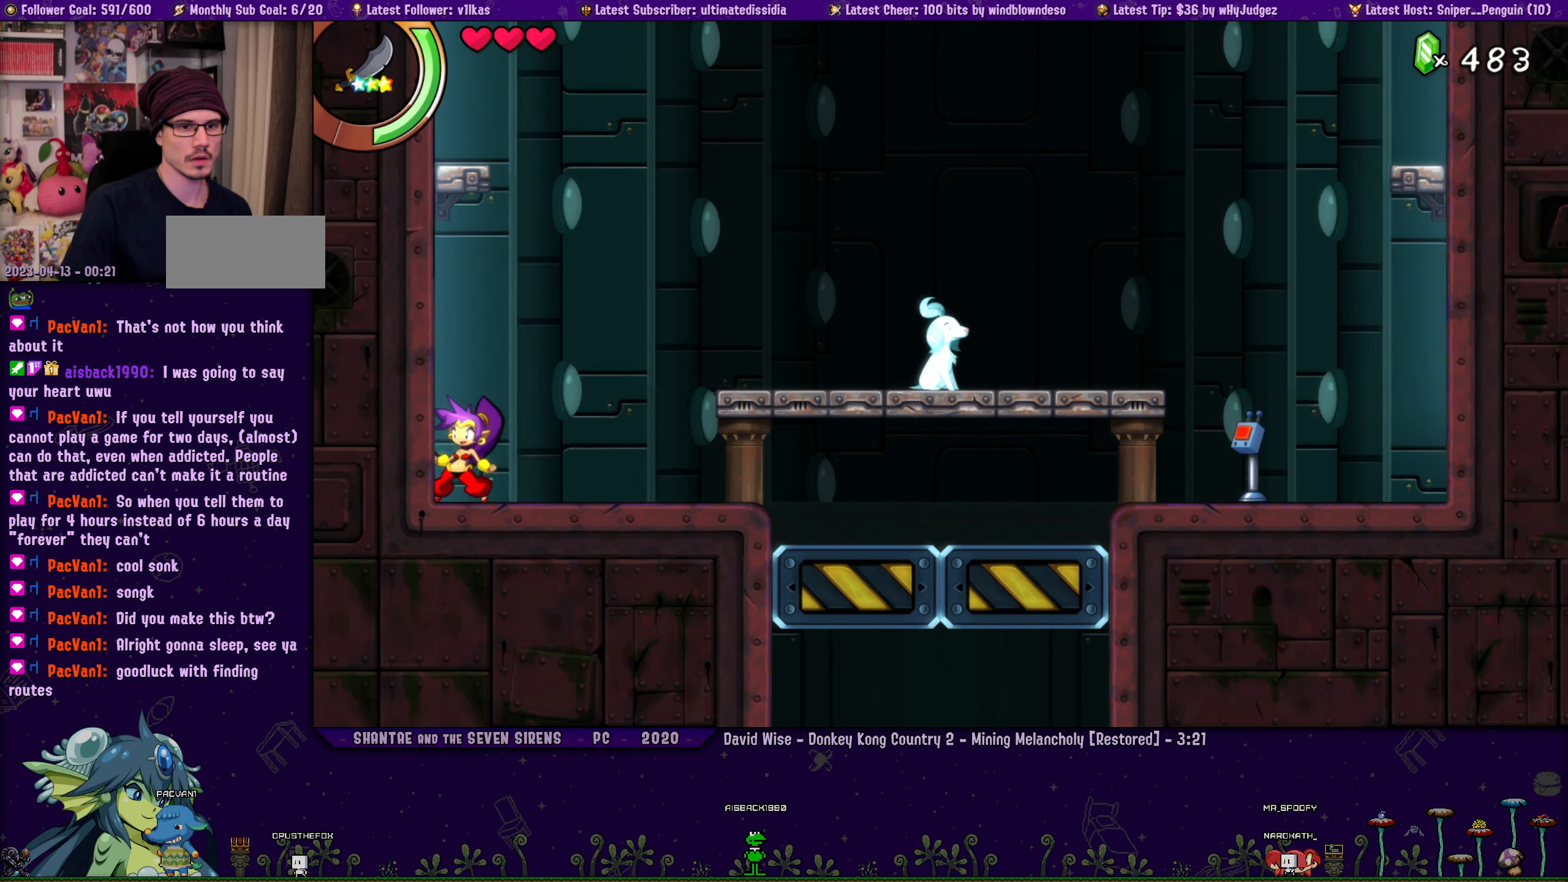
{"buttons": [], "left_stick": "center", "events": []}
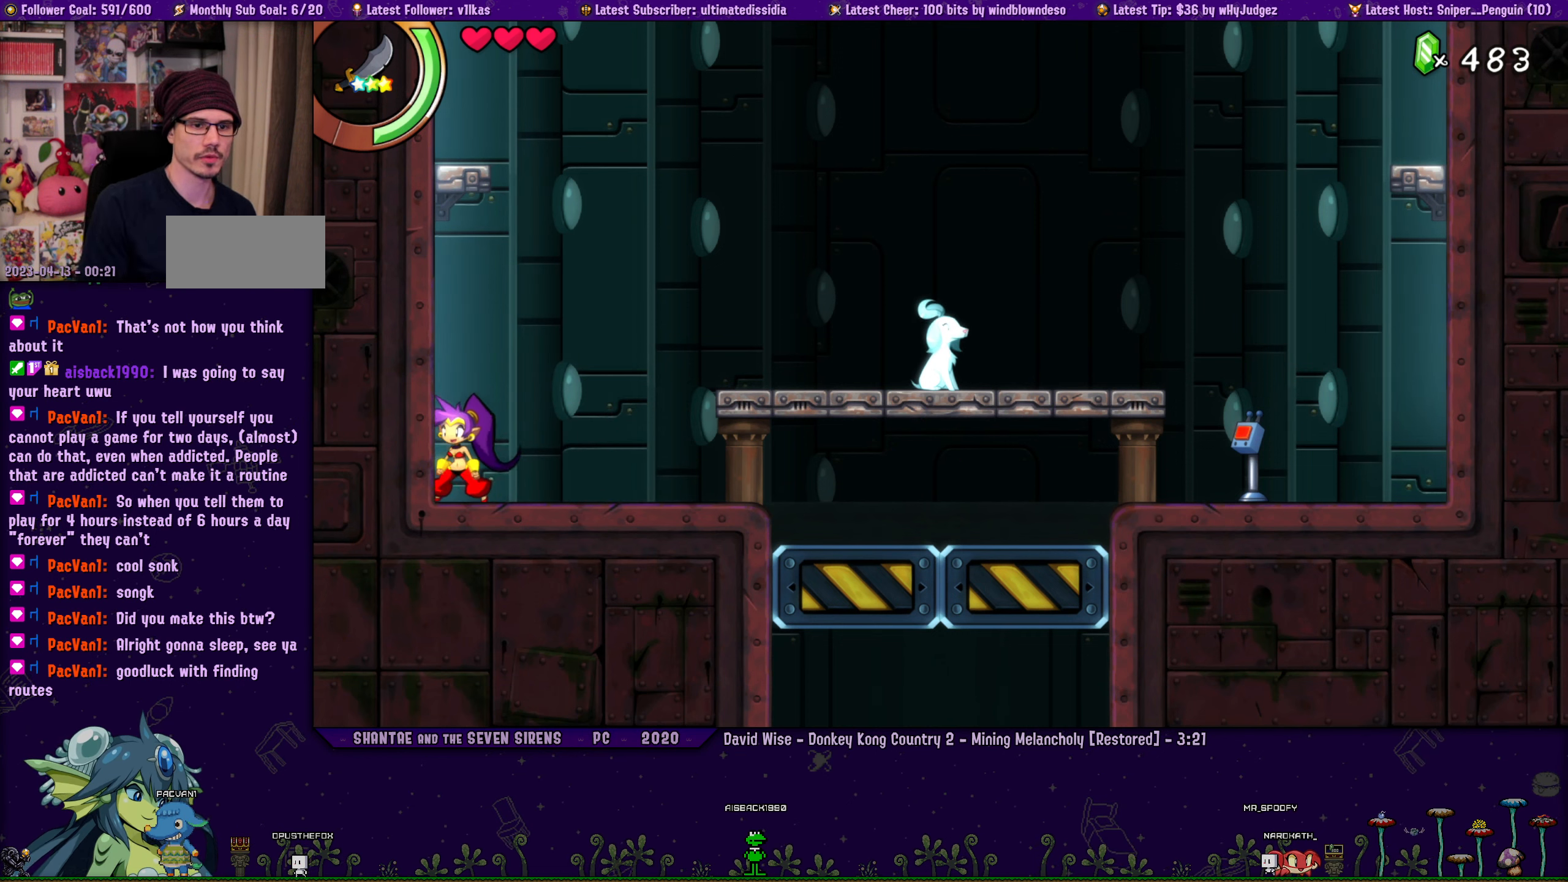
{"buttons": [], "left_stick": "center", "events": [[133, "left_stick", "left"], [500, "left_stick", "center"]]}
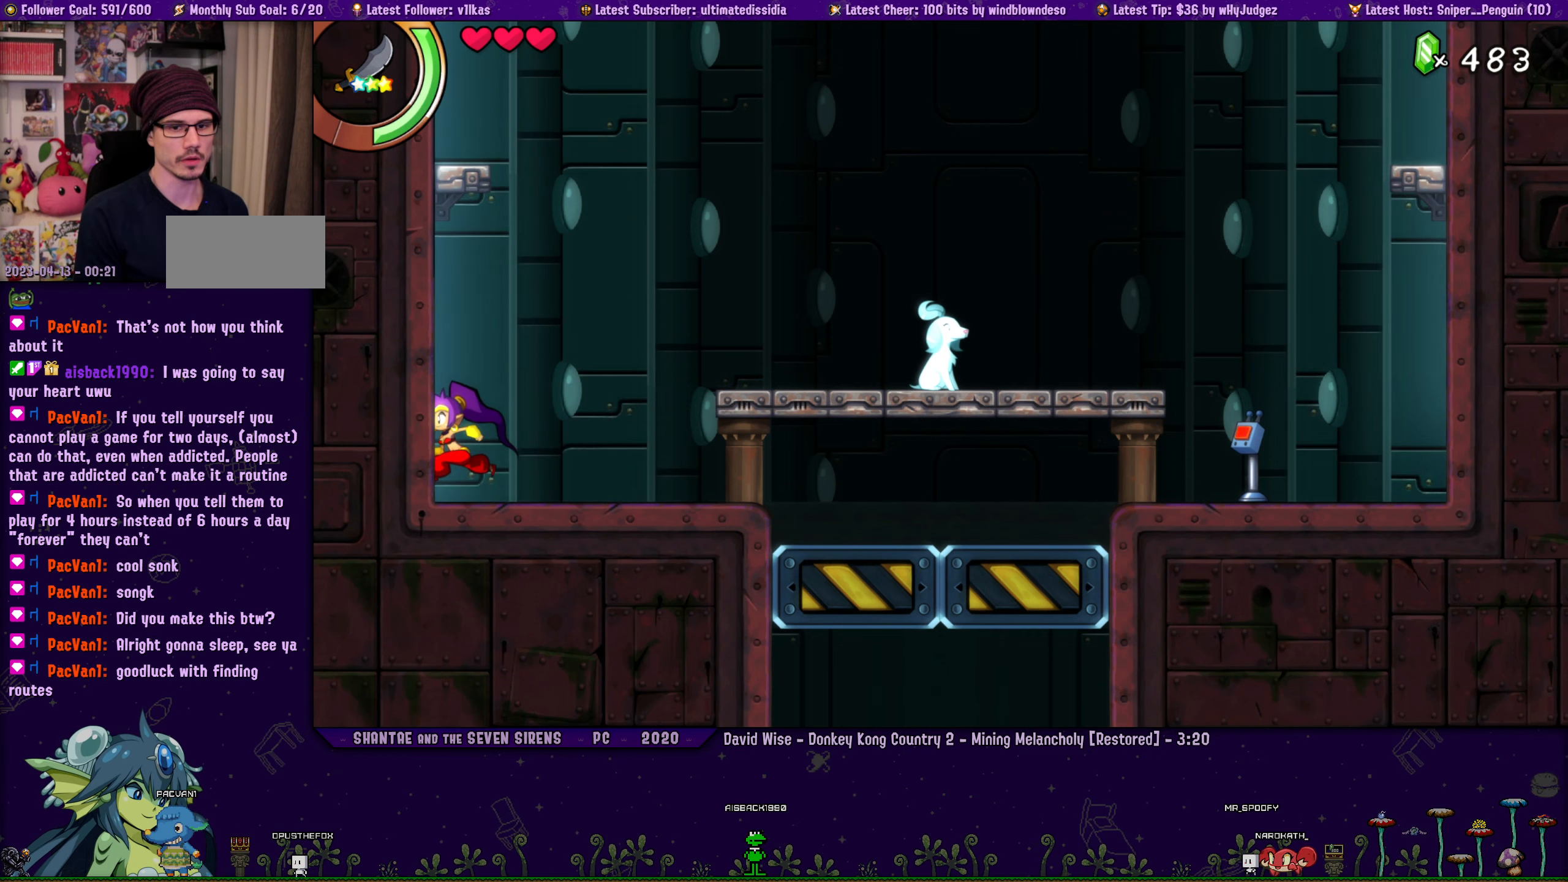
{"buttons": [], "left_stick": "left", "events": [[167, "left_stick", "left"]]}
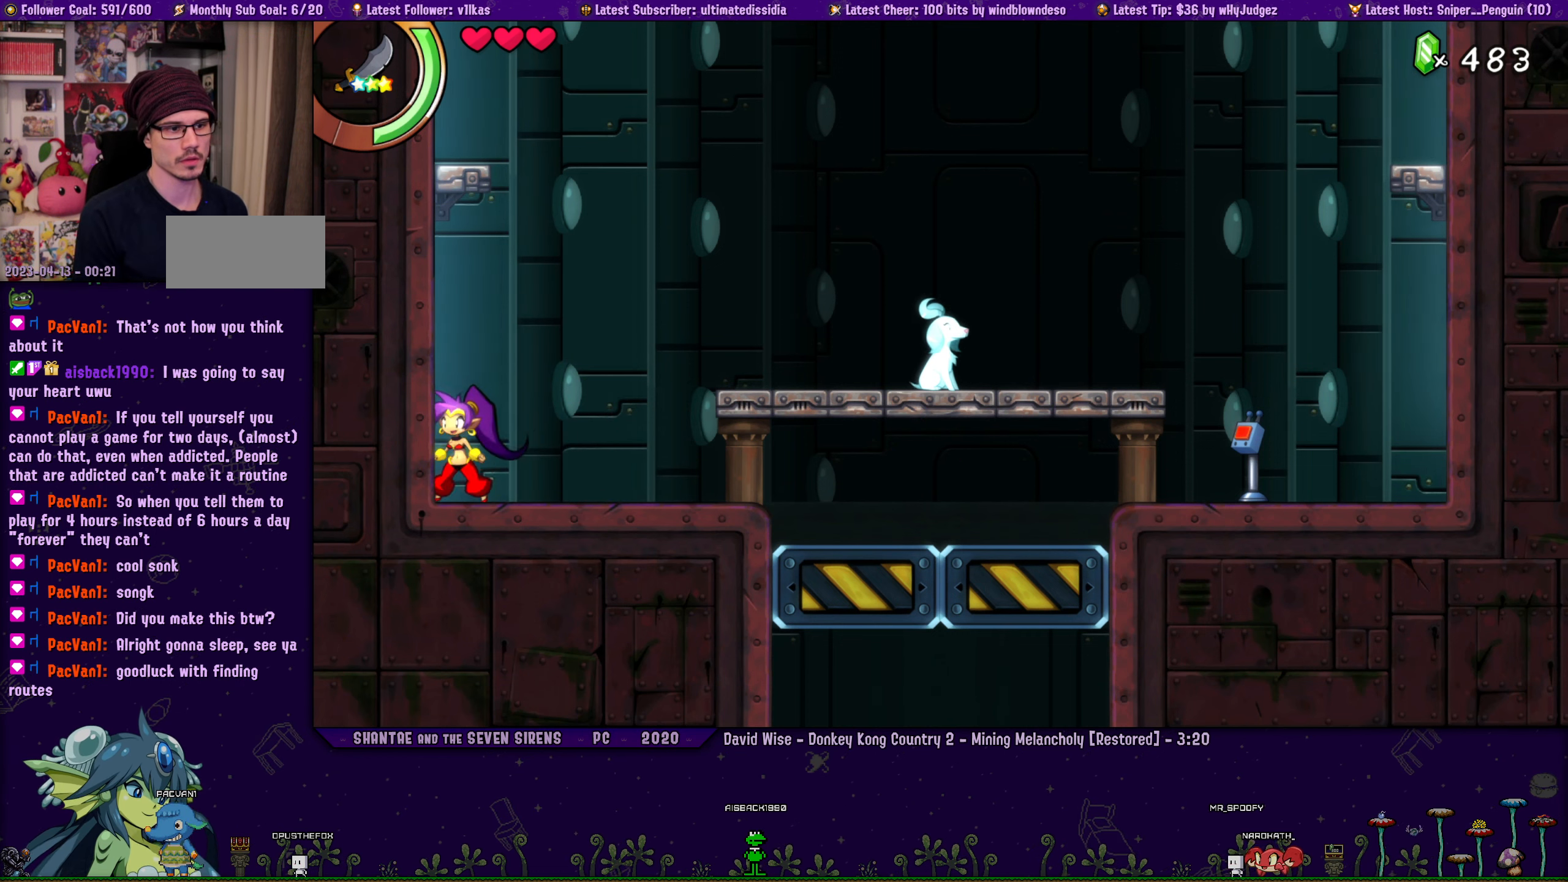
{"buttons": ["DPAD_RIGHT"], "left_stick": "center", "events": [[400, "DPAD_RIGHT", "down"], [417, "left_stick", "center"]]}
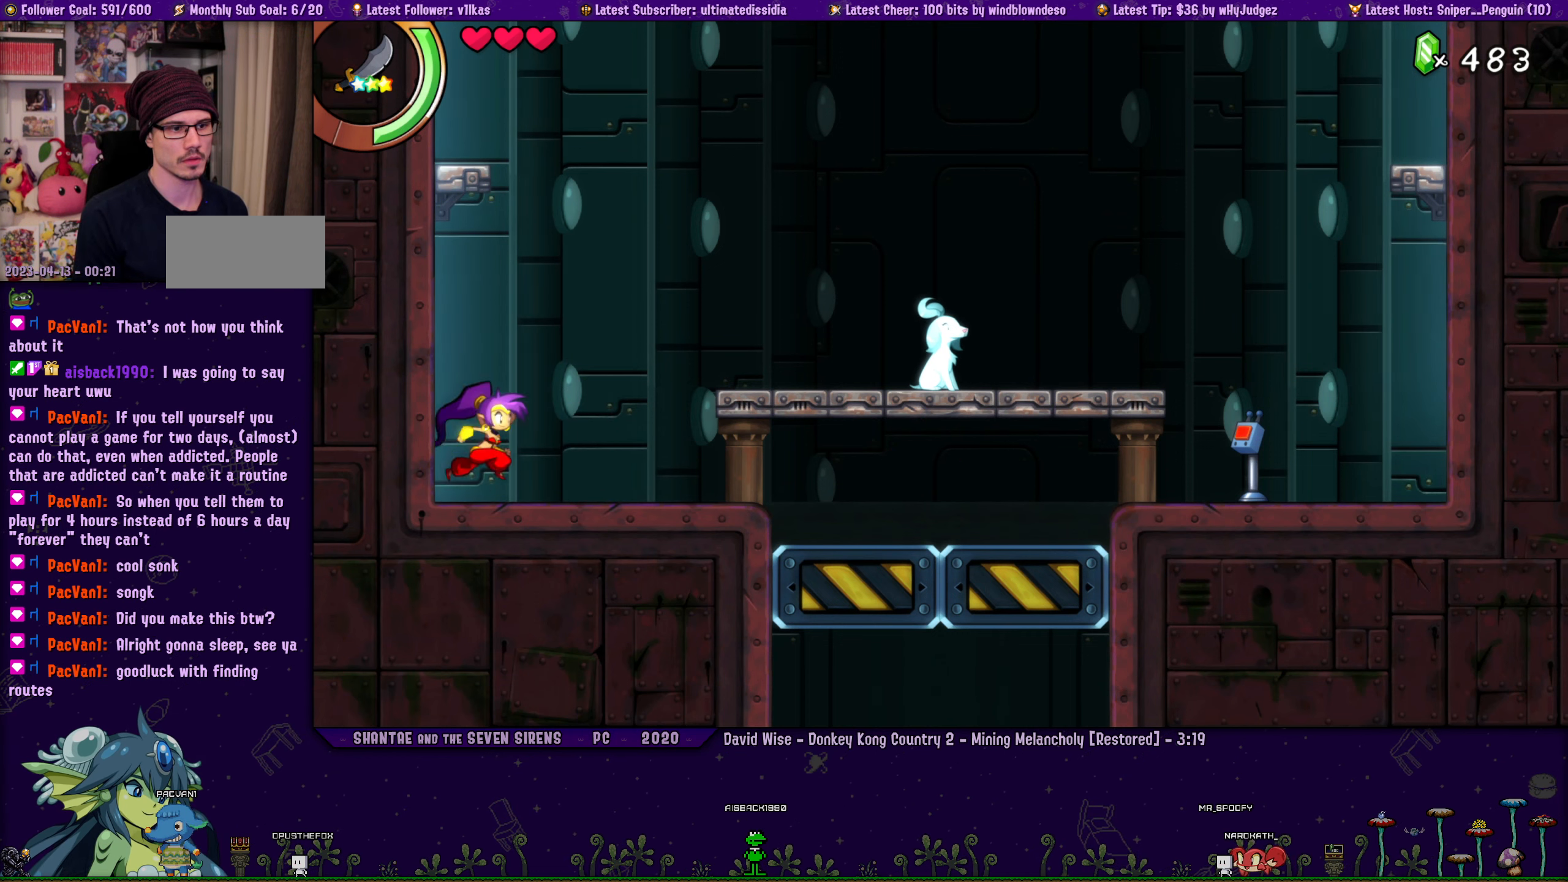
{"buttons": [], "left_stick": "center", "events": [[67, "DPAD_RIGHT", "up"], [150, "left_stick", "left"], [467, "left_stick", "center"]]}
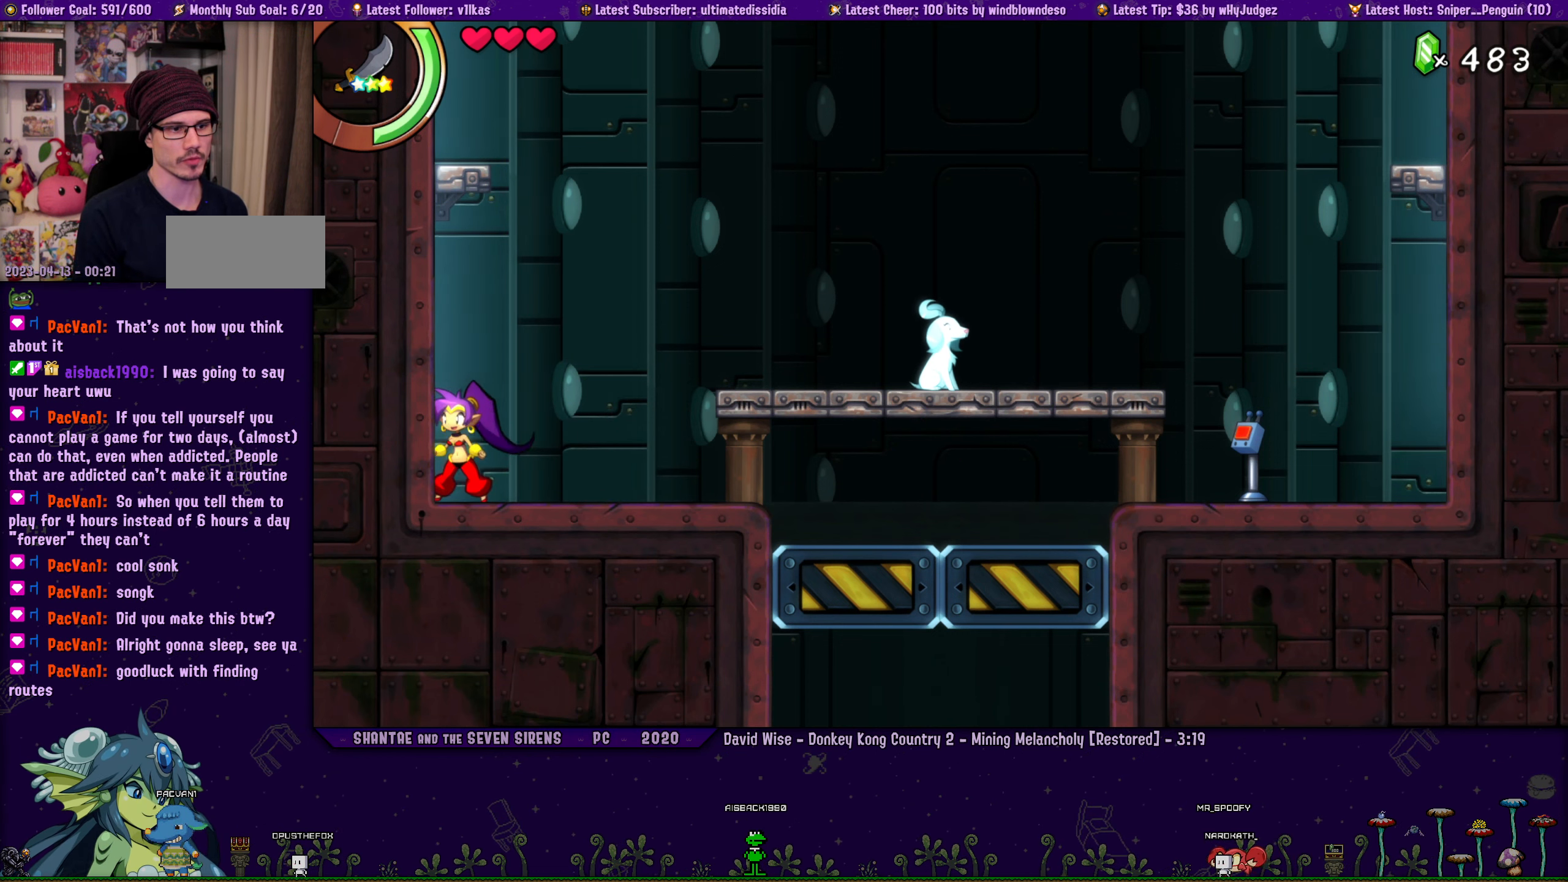
{"buttons": ["DPAD_RIGHT"], "left_stick": "left", "events": [[150, "DPAD_RIGHT", "down"], [233, "left_stick", "left"], [317, "DPAD_RIGHT", "up"], [317, "left_stick", "center"], [417, "DPAD_RIGHT", "down"], [450, "left_stick", "left"]]}
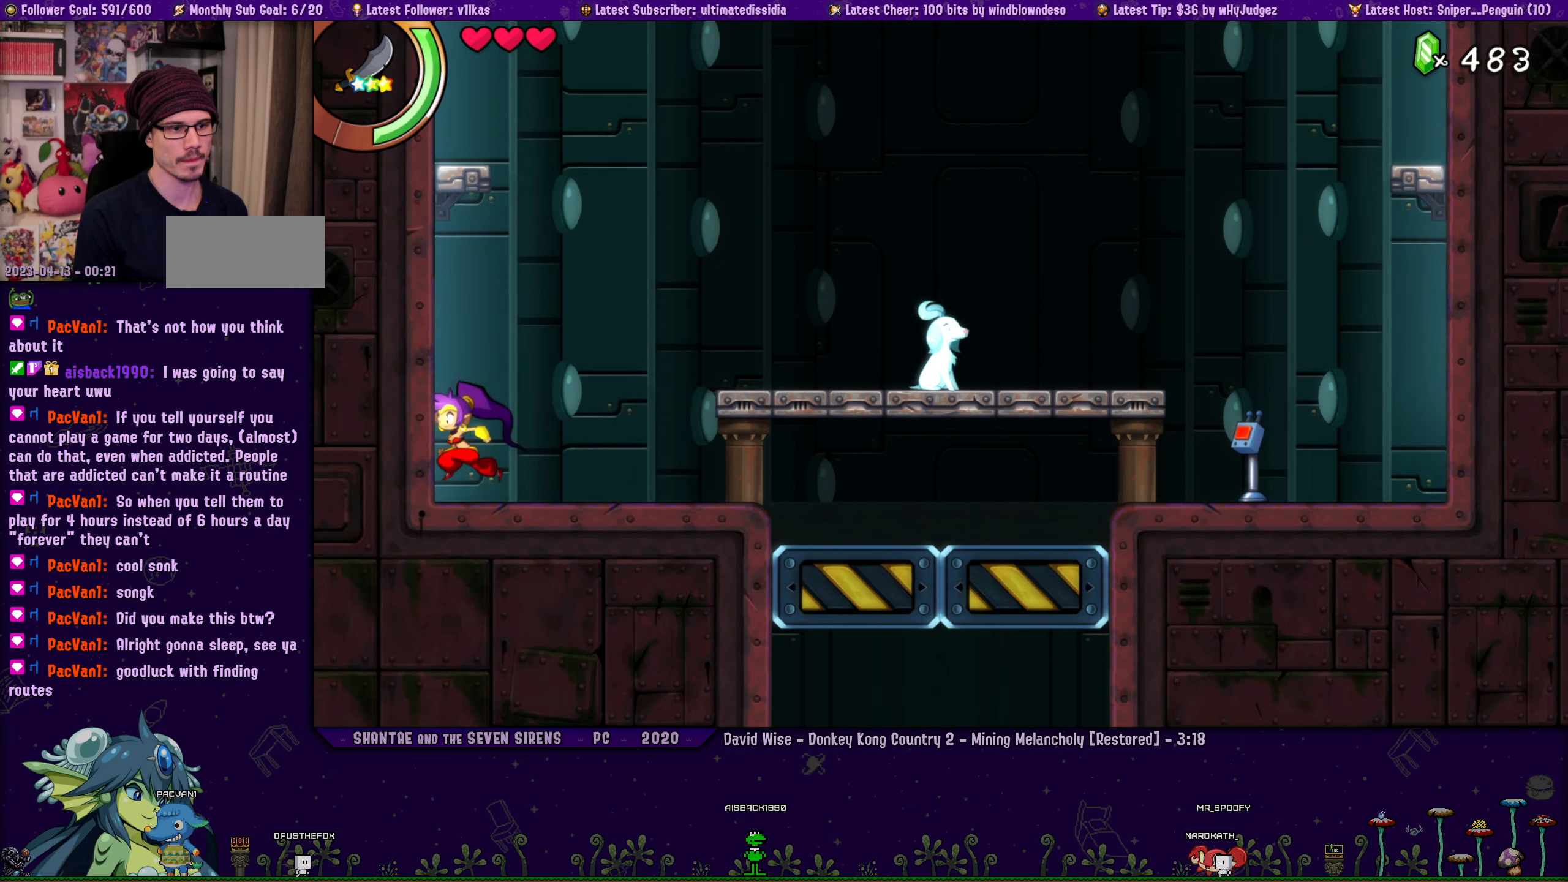
{"buttons": ["DPAD_RIGHT"], "left_stick": "center", "events": [[33, "DPAD_RIGHT", "up"], [33, "left_stick", "center"], [133, "DPAD_RIGHT", "down"], [183, "left_stick", "left"], [267, "left_stick", "center"], [300, "DPAD_RIGHT", "up"], [383, "DPAD_RIGHT", "down"], [417, "left_stick", "left"], [500, "left_stick", "center"]]}
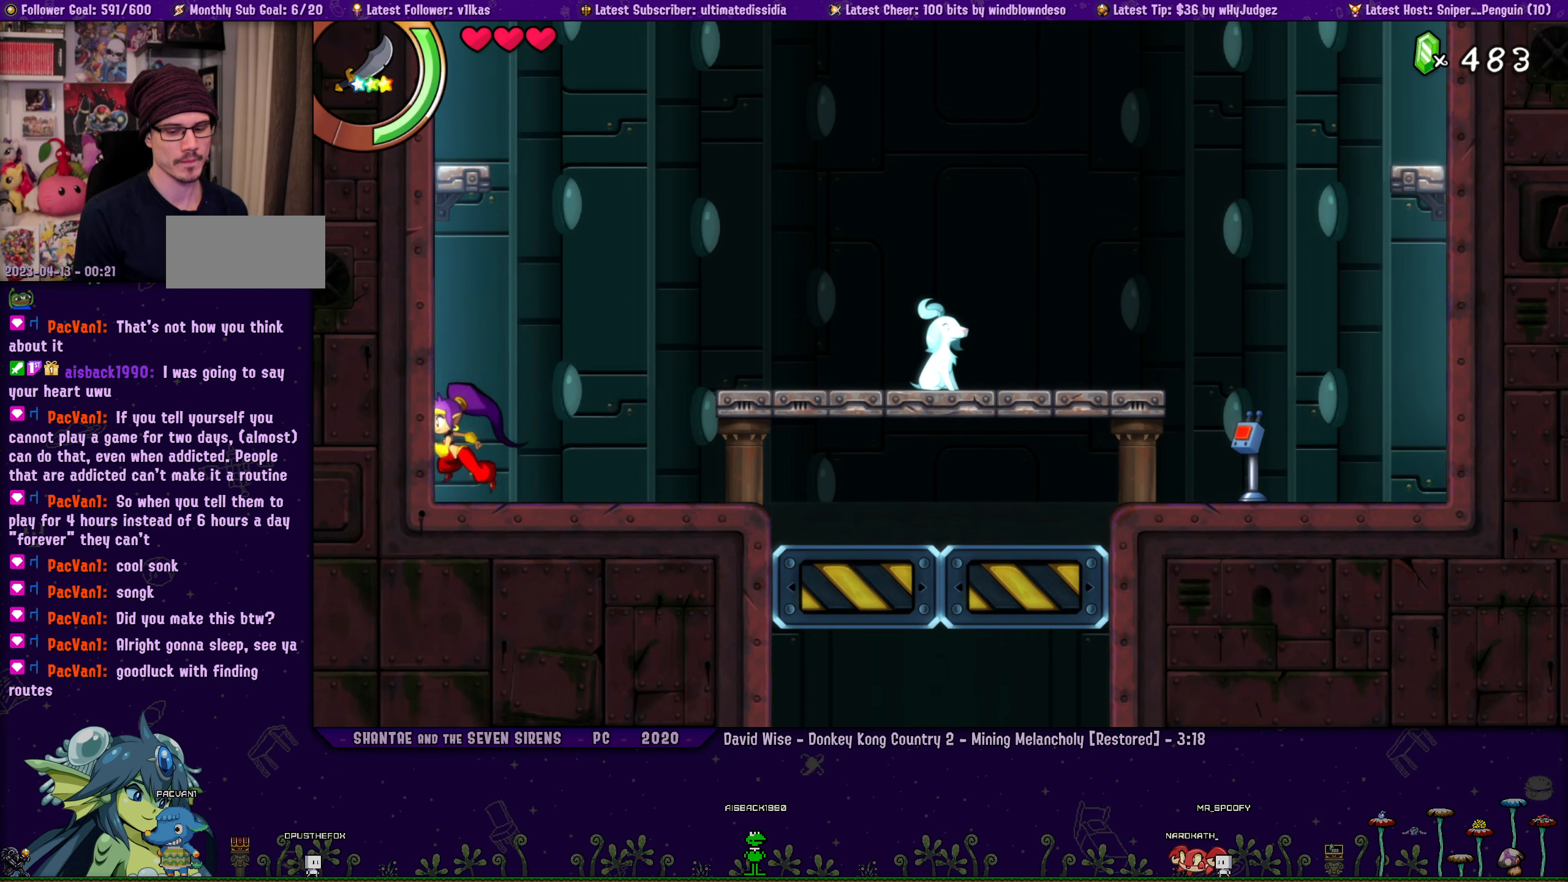
{"buttons": [], "left_stick": "center", "events": [[17, "DPAD_RIGHT", "up"], [83, "DPAD_RIGHT", "down"], [133, "left_stick", "left"], [200, "DPAD_RIGHT", "up"], [233, "left_stick", "center"], [317, "DPAD_RIGHT", "down"], [367, "left_stick", "left"], [434, "DPAD_RIGHT", "up"], [434, "left_stick", "center"]]}
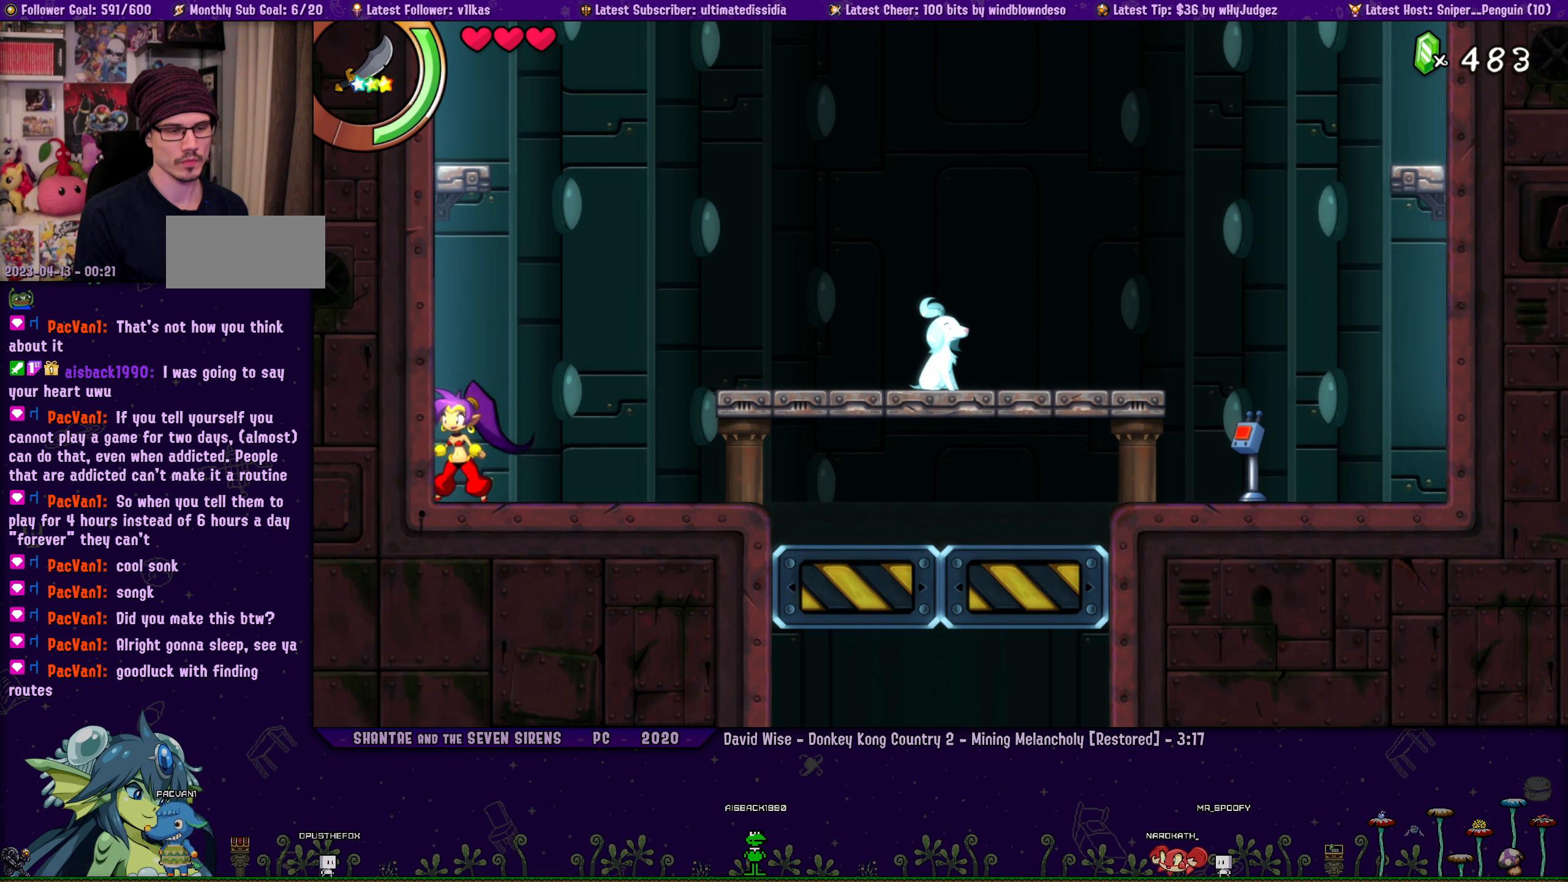
{"buttons": ["DPAD_RIGHT"], "left_stick": "left", "events": [[34, "DPAD_RIGHT", "down"], [67, "left_stick", "left"], [150, "left_stick", "center"], [167, "DPAD_RIGHT", "up"], [250, "DPAD_RIGHT", "down"], [267, "left_stick", "left"], [350, "left_stick", "center"], [367, "DPAD_RIGHT", "up"], [450, "DPAD_RIGHT", "down"], [484, "left_stick", "left"]]}
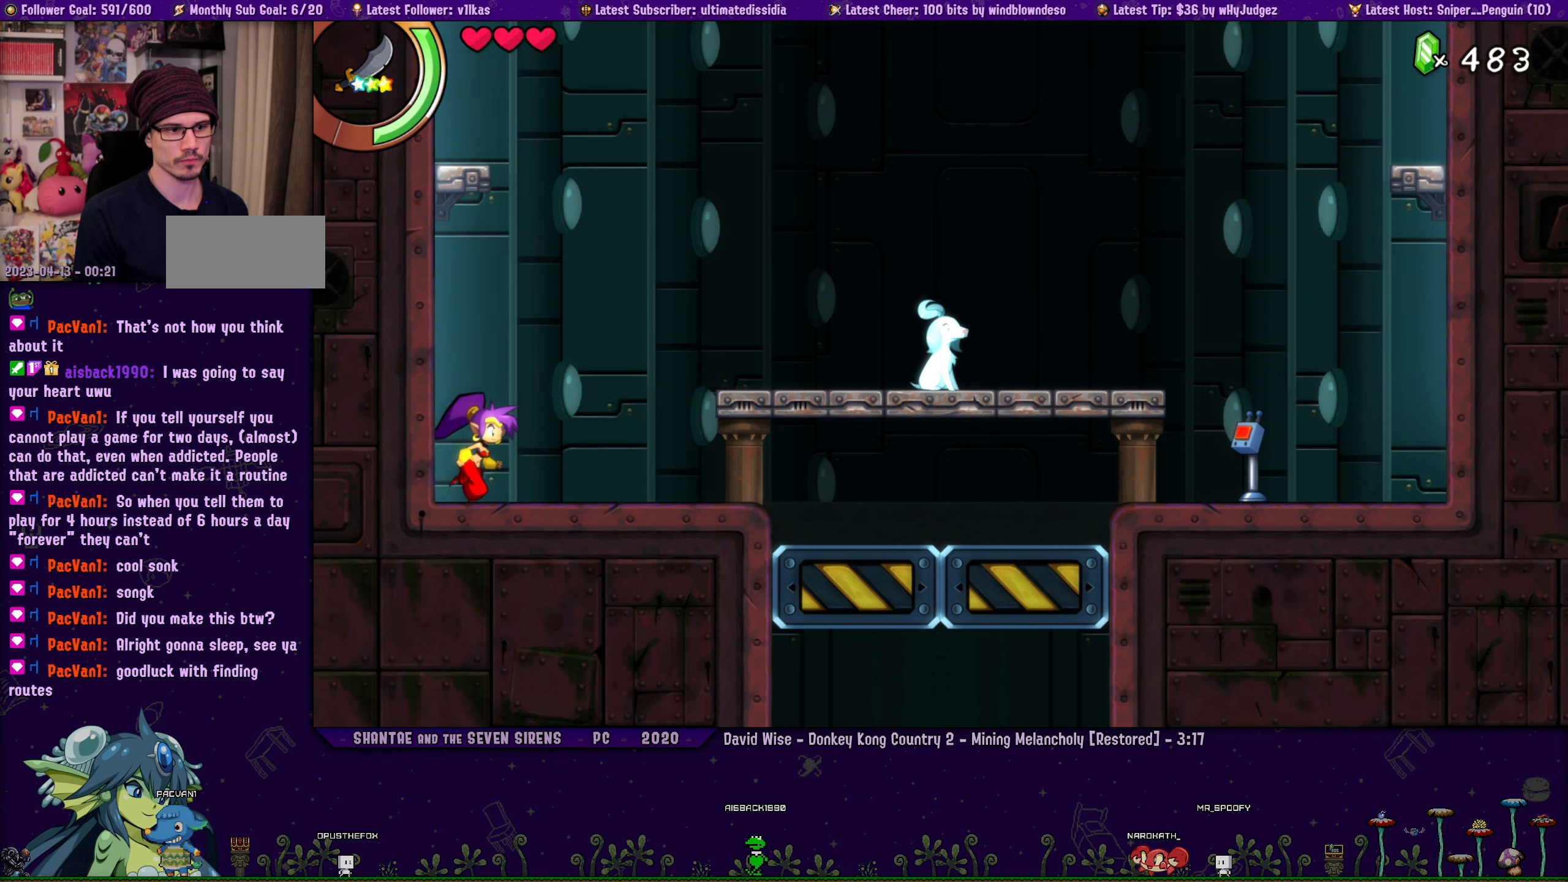
{"buttons": [], "left_stick": "center", "events": [[50, "left_stick", "center"], [84, "DPAD_RIGHT", "up"], [184, "DPAD_RIGHT", "down"], [184, "left_stick", "left"], [267, "left_stick", "center"], [284, "DPAD_RIGHT", "up"], [384, "DPAD_RIGHT", "down"], [384, "left_stick", "left"], [467, "left_stick", "center"], [500, "DPAD_RIGHT", "up"]]}
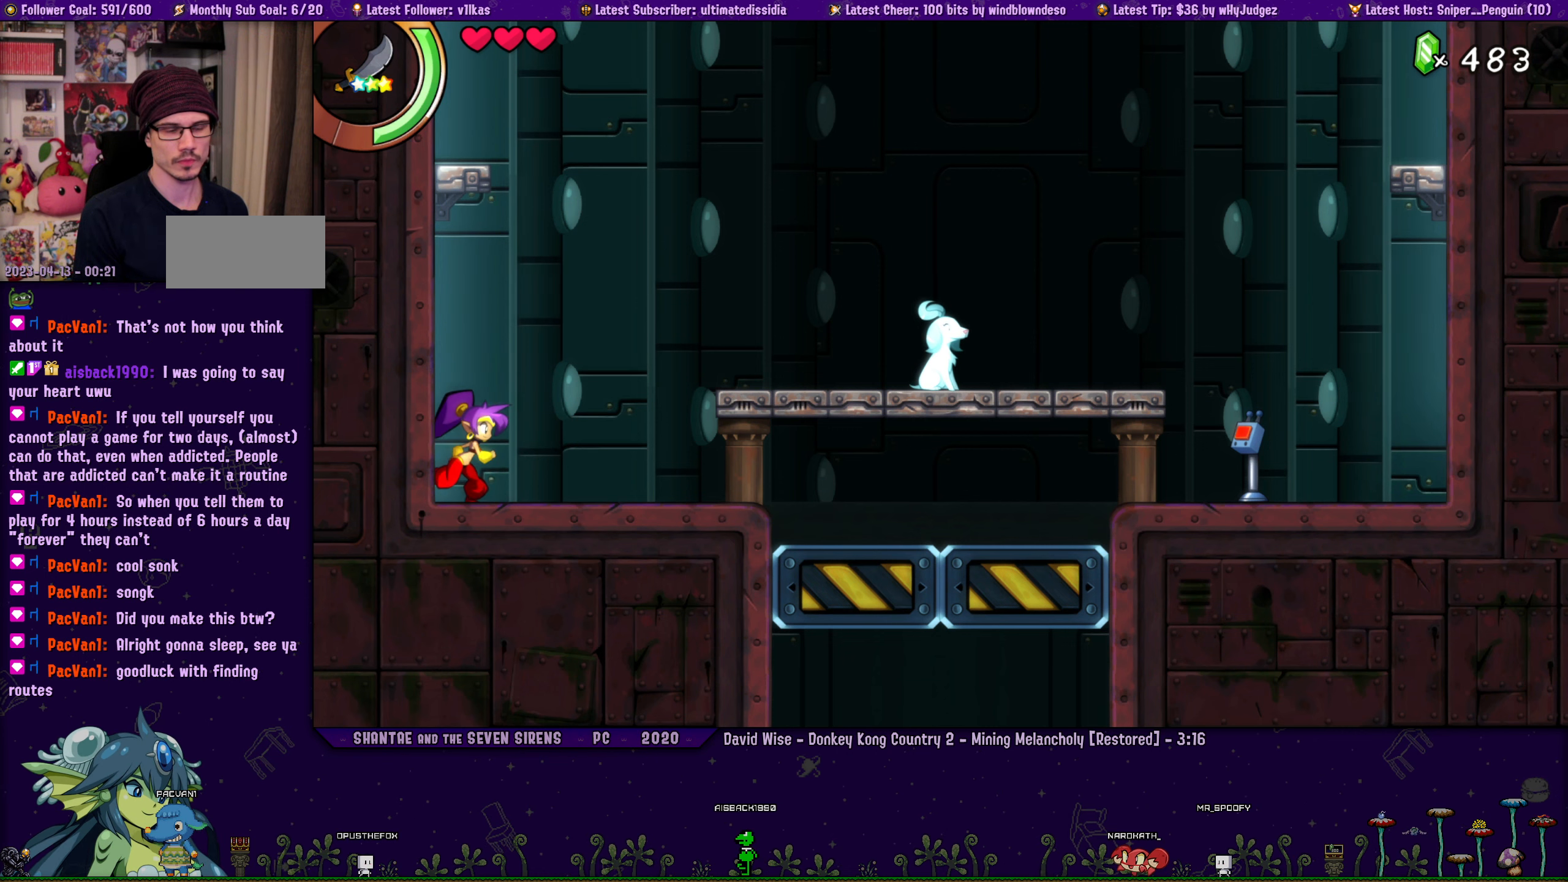
{"buttons": ["DPAD_RIGHT"], "left_stick": "left", "events": [[67, "DPAD_RIGHT", "down"], [84, "left_stick", "left"], [167, "left_stick", "center"], [184, "DPAD_RIGHT", "up"], [284, "DPAD_RIGHT", "down"], [300, "left_stick", "left"], [384, "left_stick", "center"], [400, "DPAD_RIGHT", "up"], [484, "DPAD_RIGHT", "down"], [484, "left_stick", "left"]]}
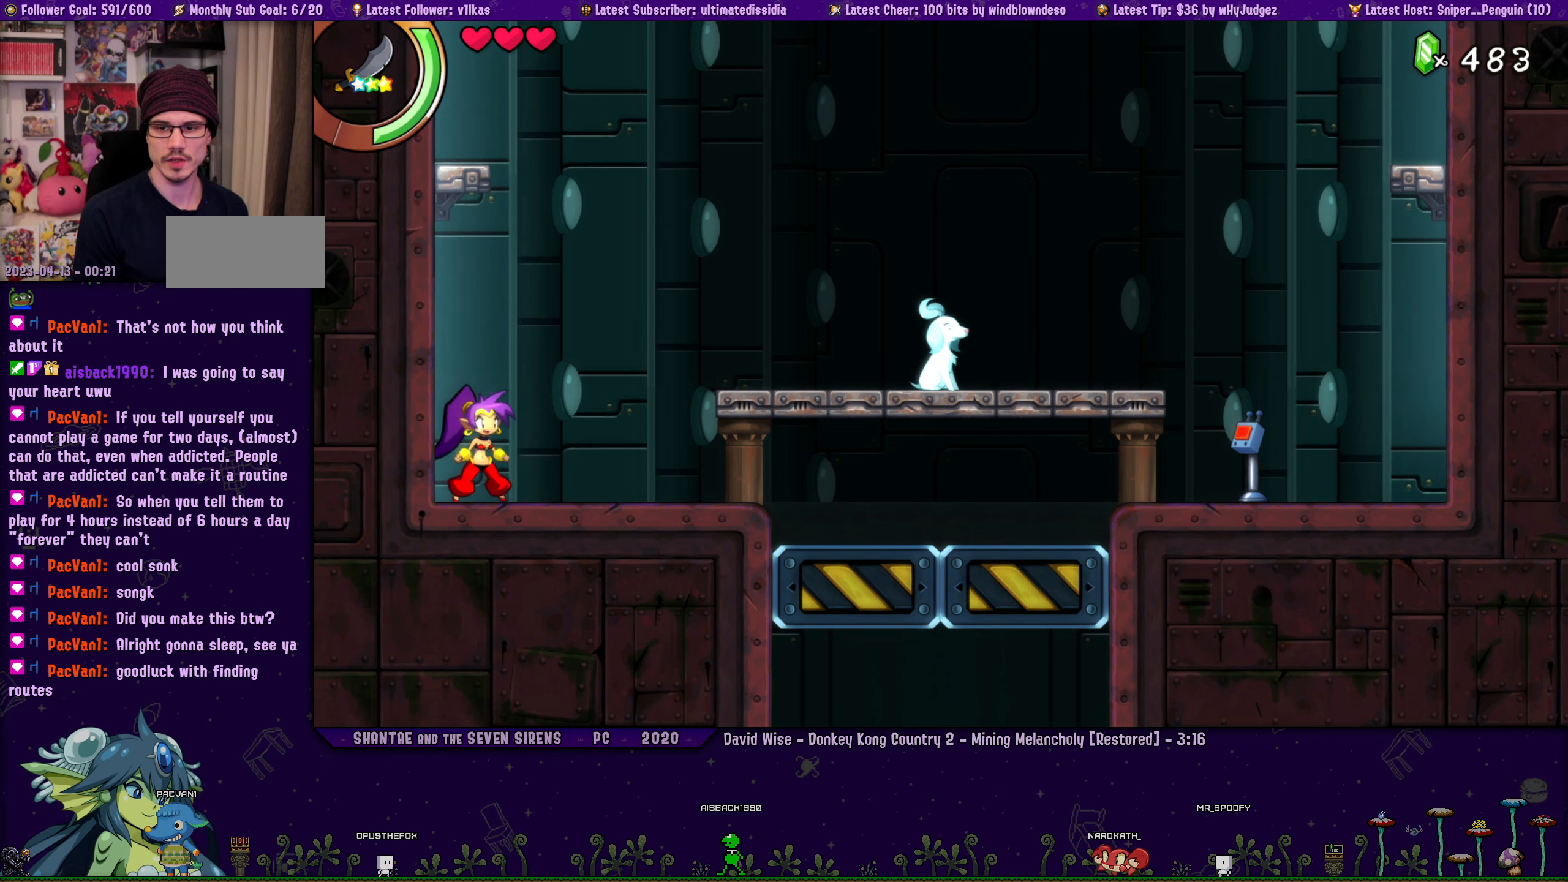
{"buttons": [], "left_stick": "center", "events": [[50, "left_stick", "center"], [84, "DPAD_RIGHT", "up"], [184, "DPAD_RIGHT", "down"], [200, "left_stick", "left"], [267, "left_stick", "center"], [284, "DPAD_RIGHT", "up"], [384, "DPAD_RIGHT", "down"], [417, "left_stick", "left"], [484, "left_stick", "center"], [500, "DPAD_RIGHT", "up"]]}
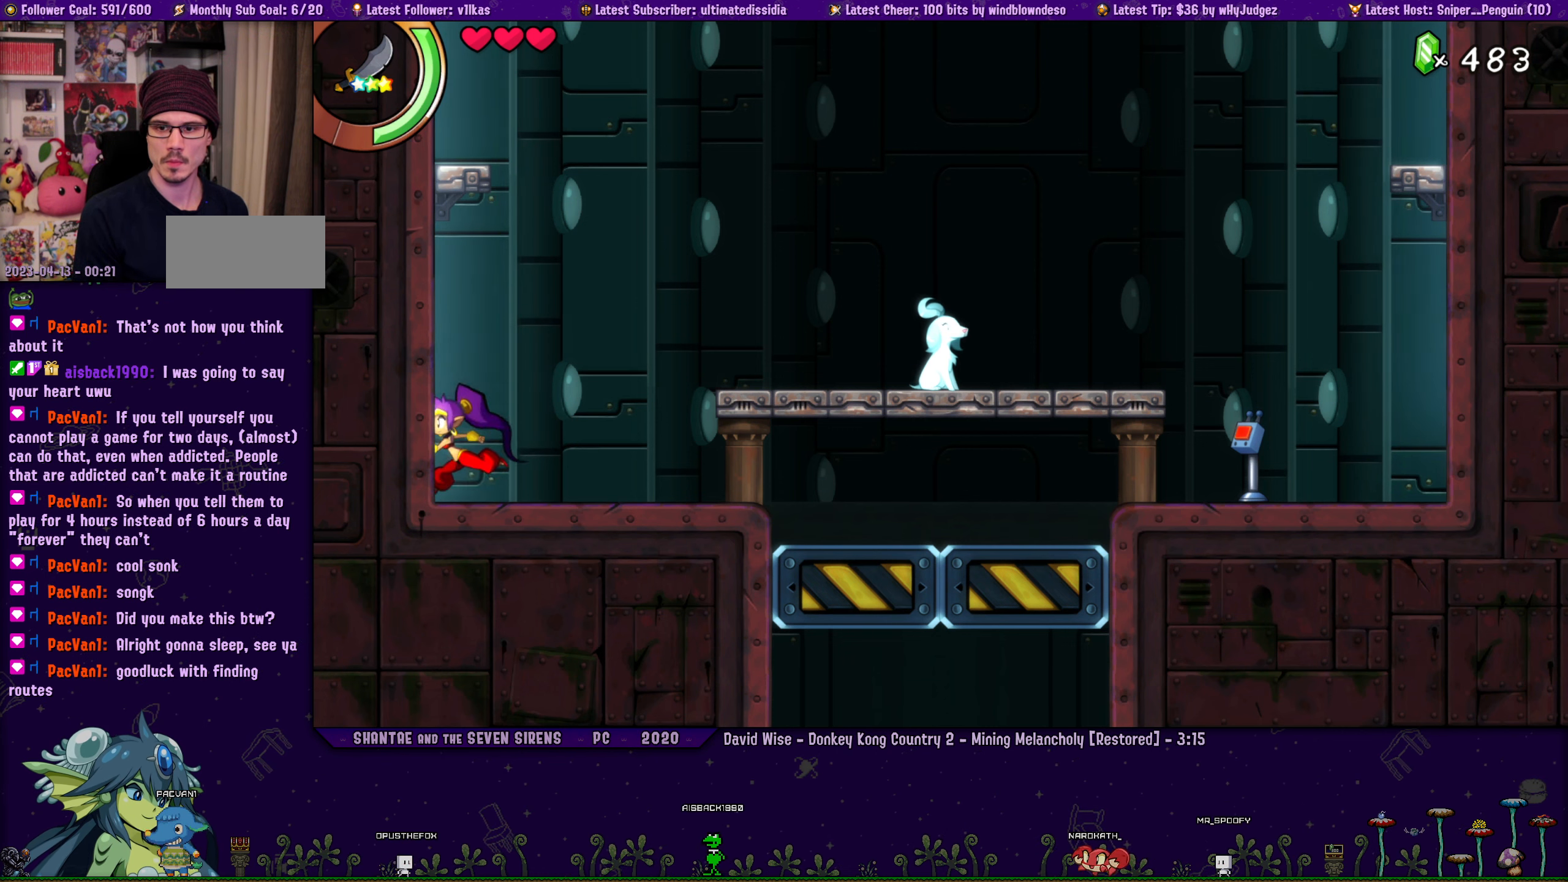
{"buttons": ["DPAD_RIGHT"], "left_stick": "center", "events": [[100, "DPAD_RIGHT", "down"], [117, "left_stick", "left"], [200, "left_stick", "center"], [217, "DPAD_RIGHT", "up"], [300, "DPAD_RIGHT", "down"], [350, "left_stick", "left"], [400, "DPAD_RIGHT", "up"], [434, "left_stick", "center"], [500, "DPAD_RIGHT", "down"]]}
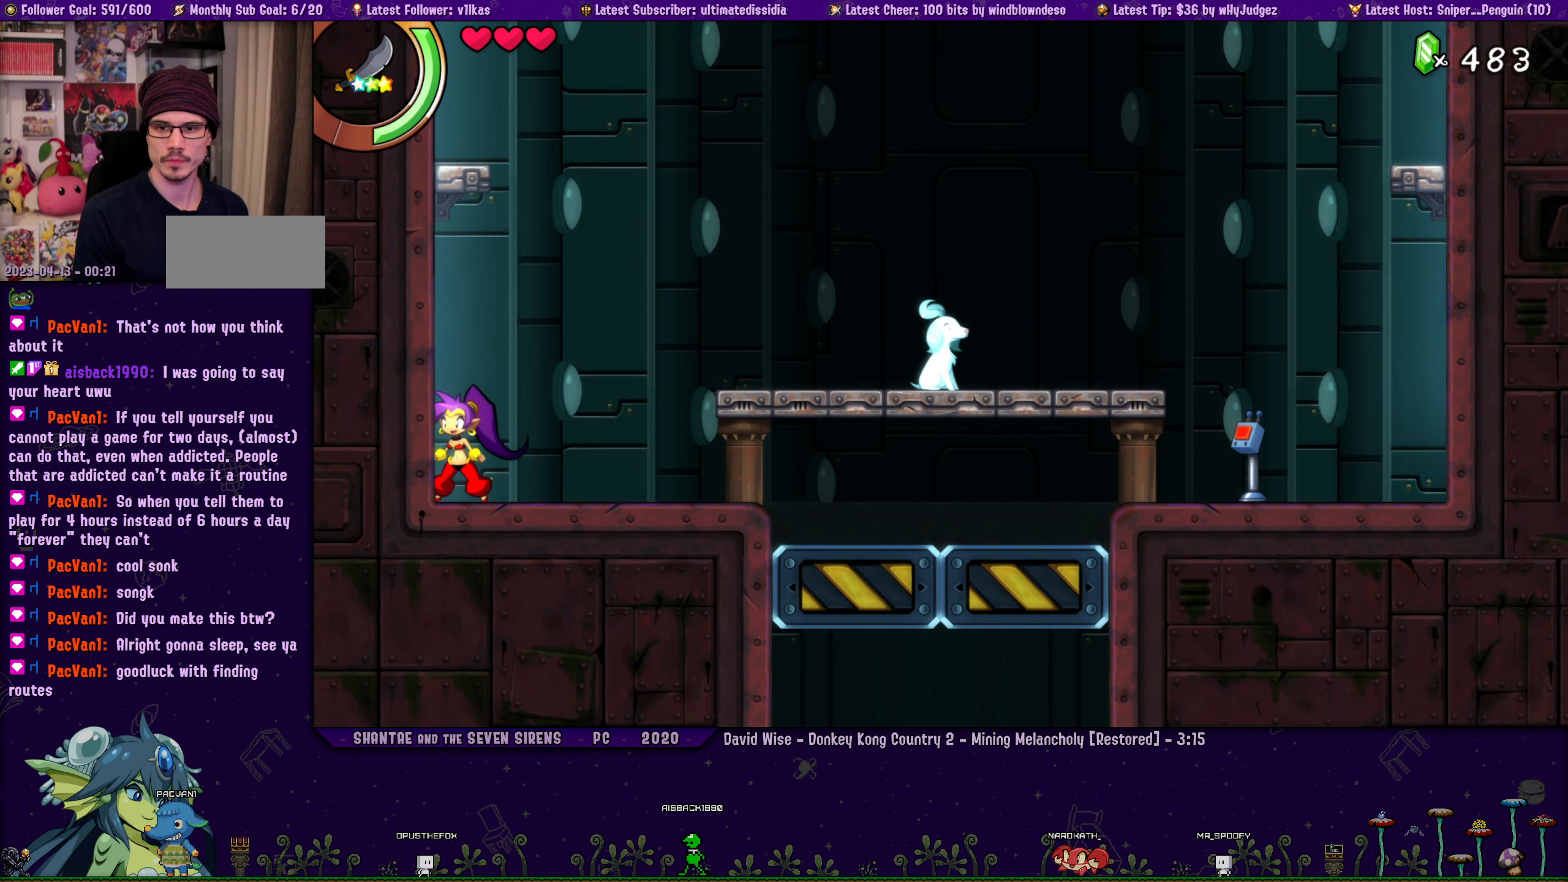
{"buttons": ["DPAD_RIGHT"], "left_stick": "left", "events": [[50, "left_stick", "left"], [134, "DPAD_RIGHT", "up"], [134, "left_stick", "center"], [217, "DPAD_RIGHT", "down"], [267, "left_stick", "left"], [334, "DPAD_RIGHT", "up"], [350, "left_stick", "center"], [450, "DPAD_RIGHT", "down"], [484, "left_stick", "left"]]}
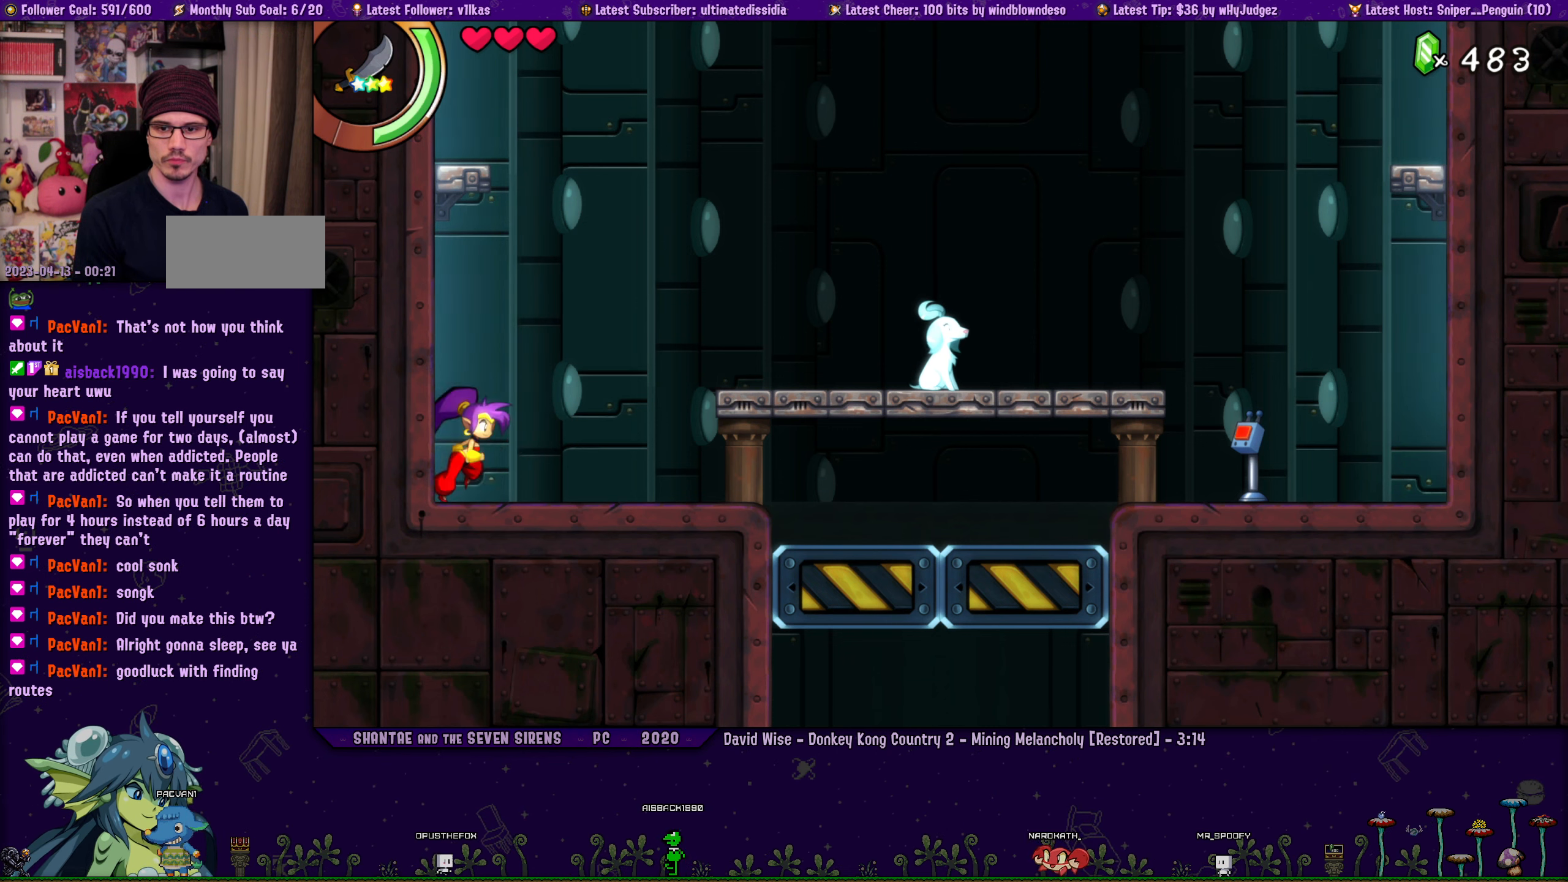
{"buttons": [], "left_stick": "center", "events": [[67, "DPAD_RIGHT", "up"], [67, "left_stick", "center"], [167, "DPAD_RIGHT", "down"], [217, "left_stick", "left"], [267, "left_stick", "center"], [284, "DPAD_RIGHT", "up"], [367, "DPAD_RIGHT", "down"], [400, "left_stick", "left"], [484, "left_stick", "center"], [500, "DPAD_RIGHT", "up"]]}
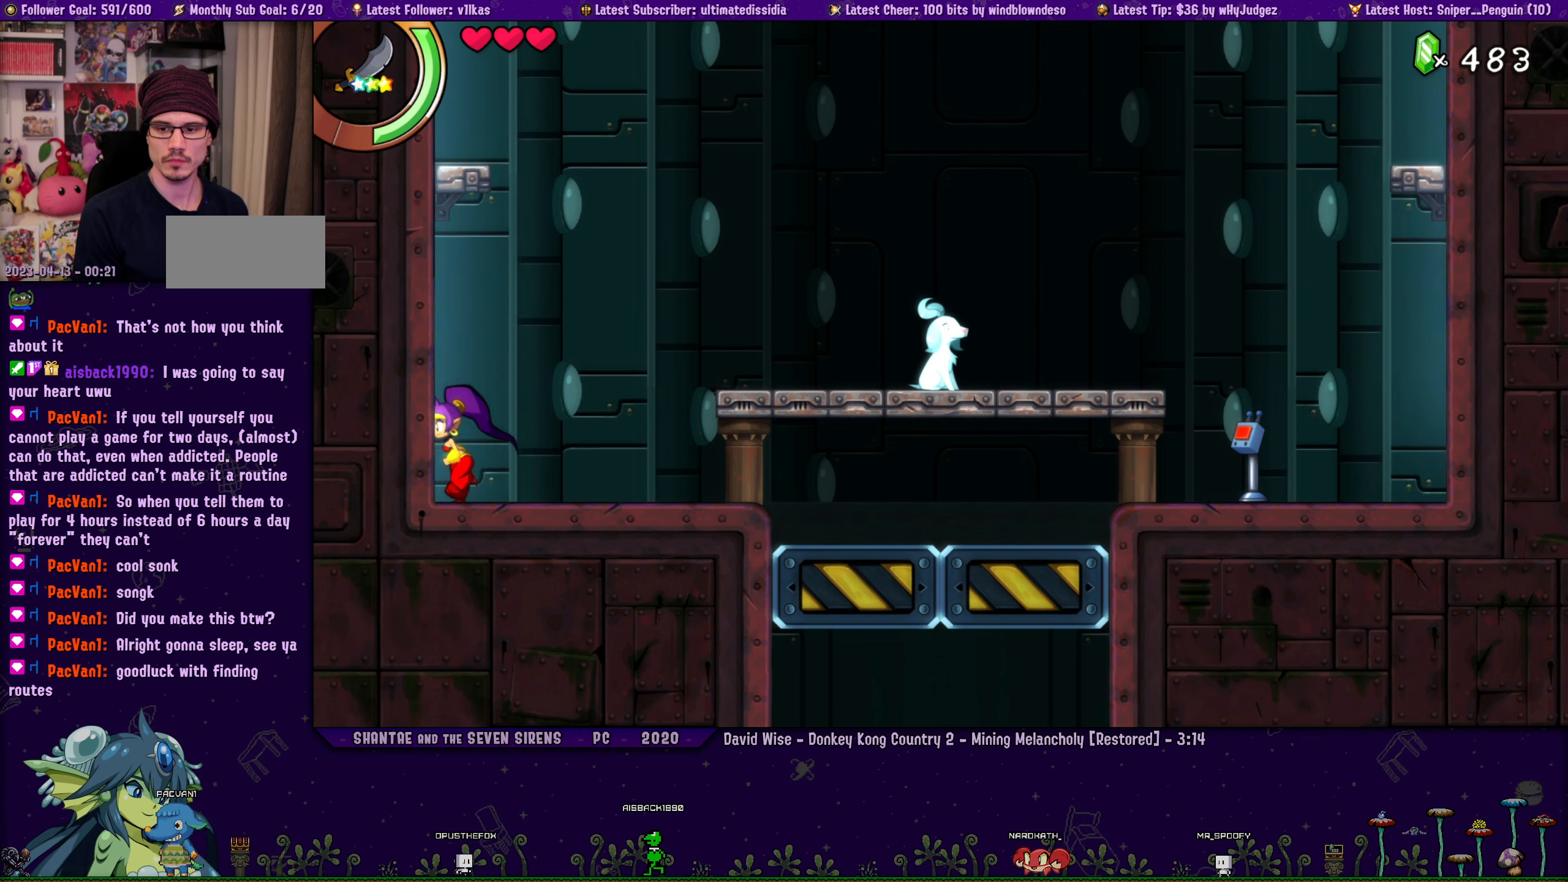
{"buttons": [], "left_stick": "center", "events": [[100, "DPAD_RIGHT", "down"], [117, "left_stick", "left"], [200, "left_stick", "center"], [217, "DPAD_RIGHT", "up"], [317, "DPAD_RIGHT", "down"], [334, "left_stick", "left"], [417, "left_stick", "center"], [434, "DPAD_RIGHT", "up"]]}
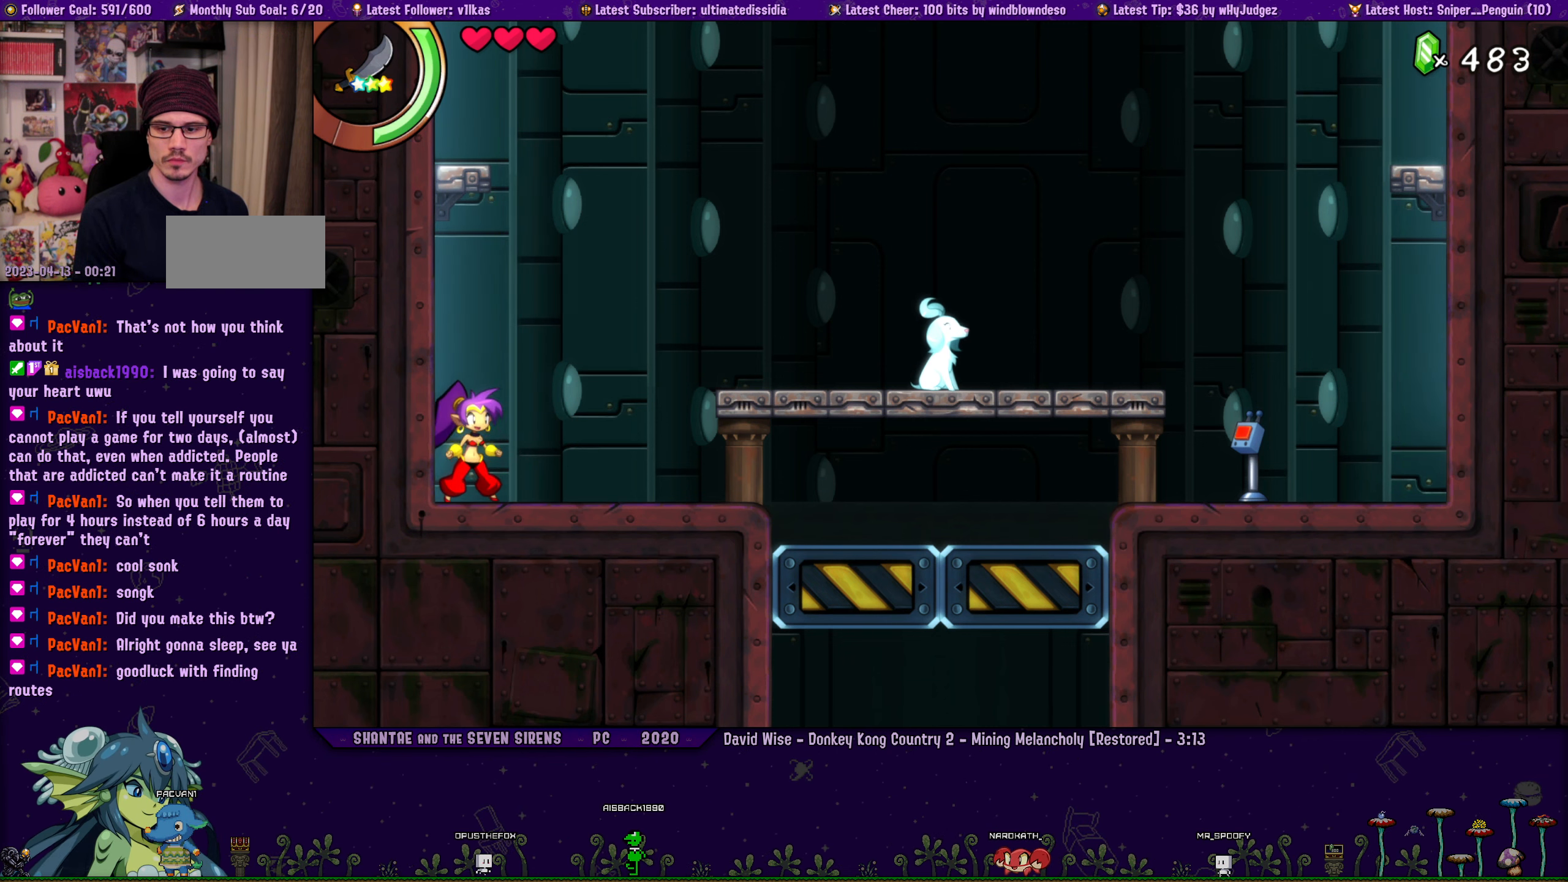
{"buttons": ["DPAD_RIGHT"], "left_stick": "left", "events": [[17, "DPAD_RIGHT", "down"], [50, "left_stick", "left"], [134, "left_stick", "center"], [150, "DPAD_RIGHT", "up"], [234, "DPAD_RIGHT", "down"], [267, "left_stick", "left"], [350, "left_stick", "center"], [367, "DPAD_RIGHT", "up"], [450, "DPAD_RIGHT", "down"], [500, "left_stick", "left"]]}
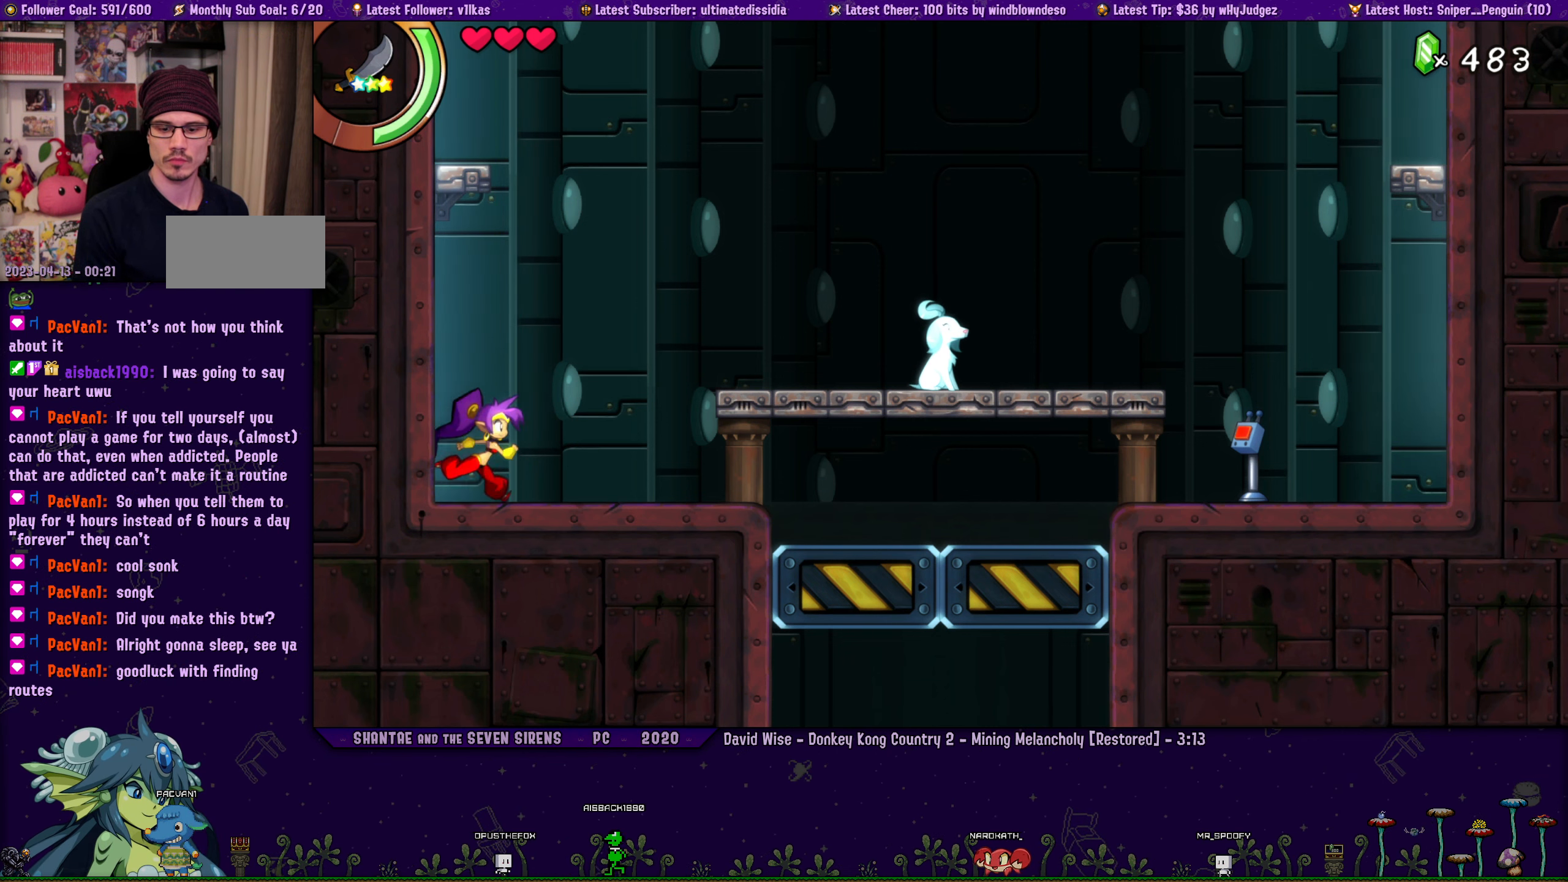
{"buttons": ["DPAD_RIGHT"], "left_stick": "center"}
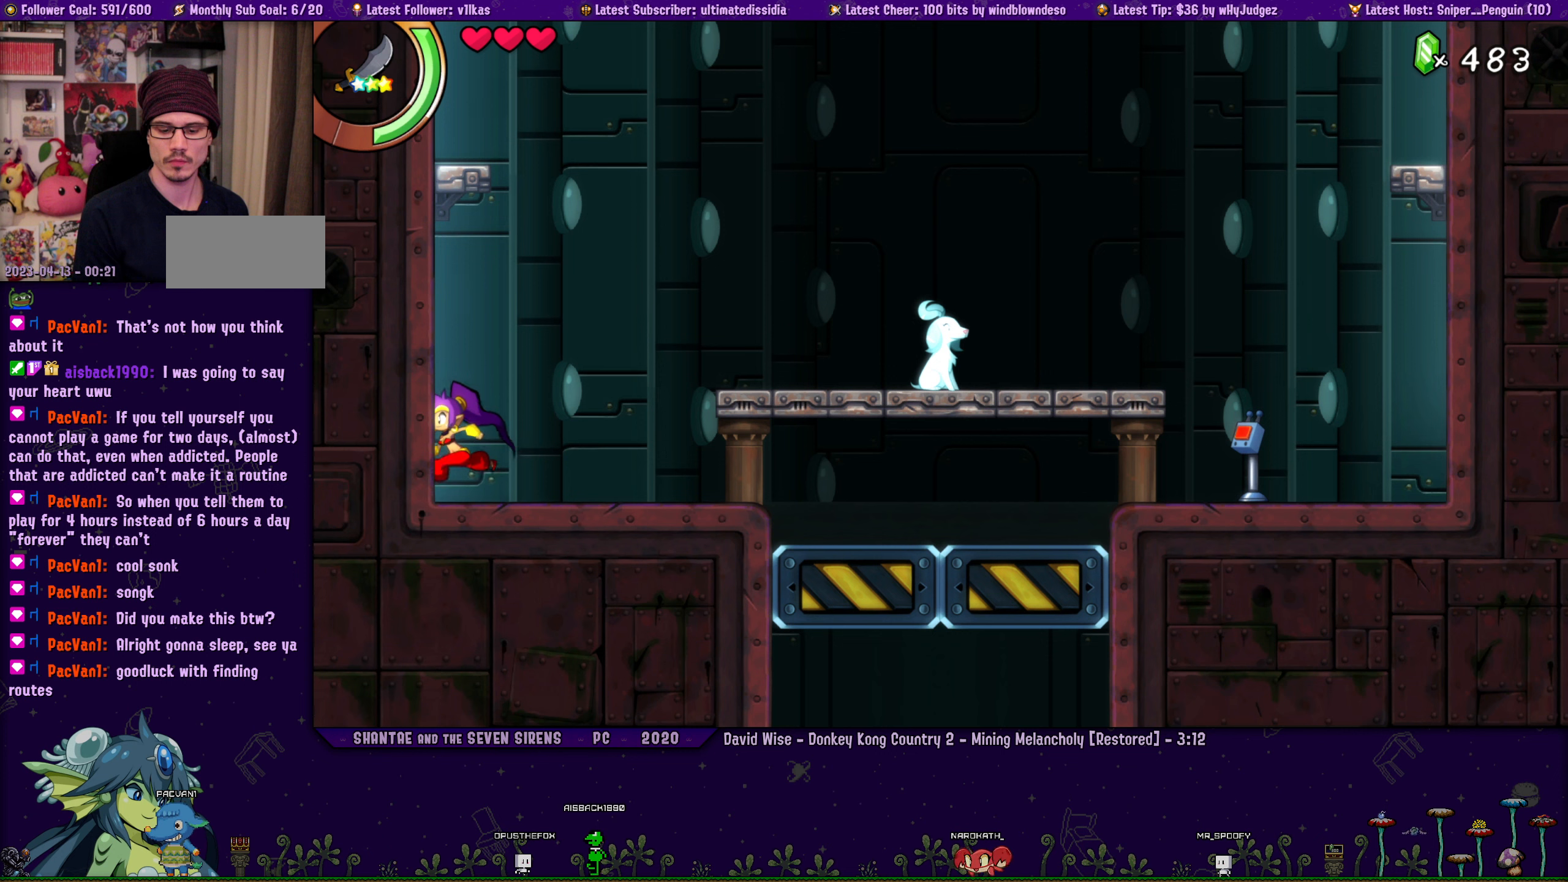
{"buttons": [], "left_stick": "center"}
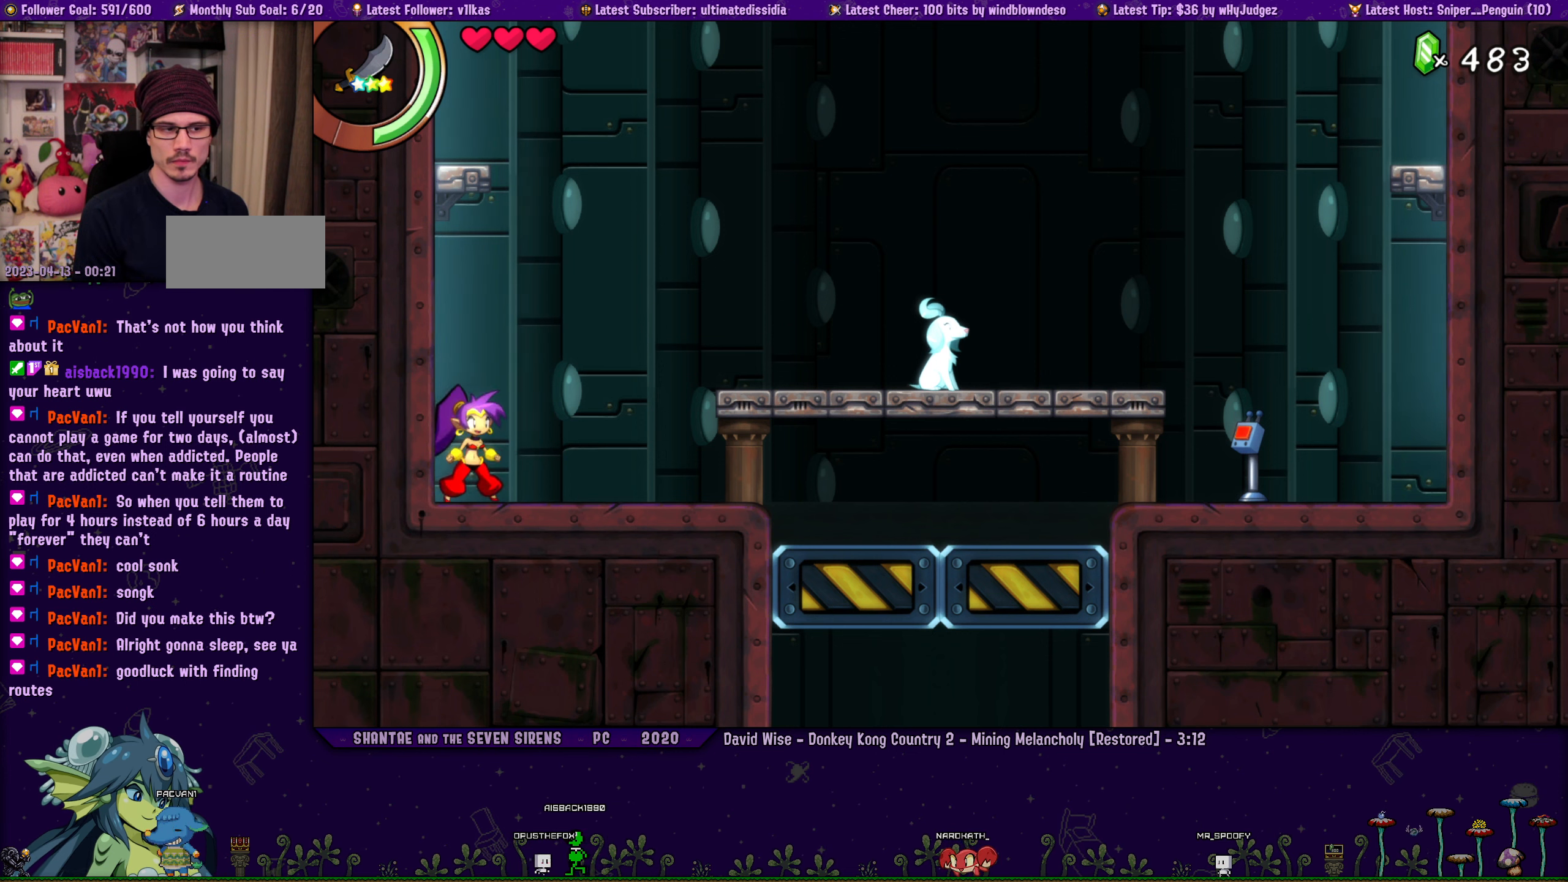
{"buttons": ["DPAD_RIGHT"], "left_stick": "left", "events": [[16, "DPAD_RIGHT", "down"], [66, "left_stick", "up-left"], [133, "DPAD_RIGHT", "up"], [133, "left_stick", "center"], [233, "DPAD_RIGHT", "down"], [266, "left_stick", "left"], [350, "left_stick", "center"], [366, "DPAD_RIGHT", "up"], [466, "DPAD_RIGHT", "down"], [500, "left_stick", "left"]]}
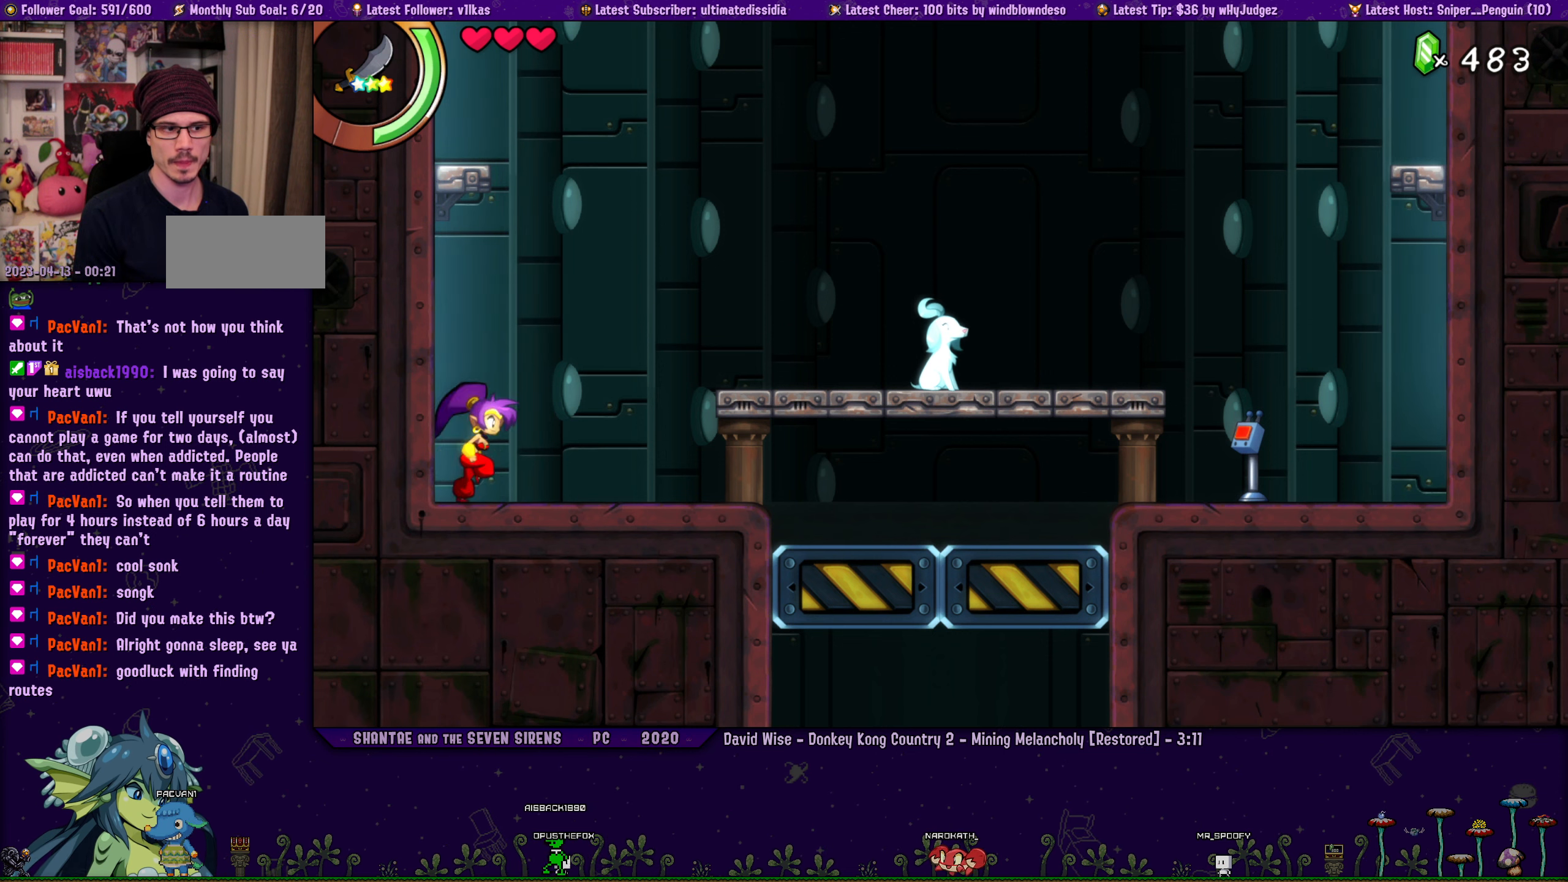
{"buttons": [], "left_stick": "center", "events": [[66, "DPAD_RIGHT", "up"], [66, "left_stick", "center"], [166, "DPAD_RIGHT", "down"], [200, "left_stick", "left"], [283, "DPAD_RIGHT", "up"], [283, "left_stick", "center"], [383, "DPAD_RIGHT", "down"], [433, "left_stick", "up-left"], [500, "DPAD_RIGHT", "up"], [500, "left_stick", "center"]]}
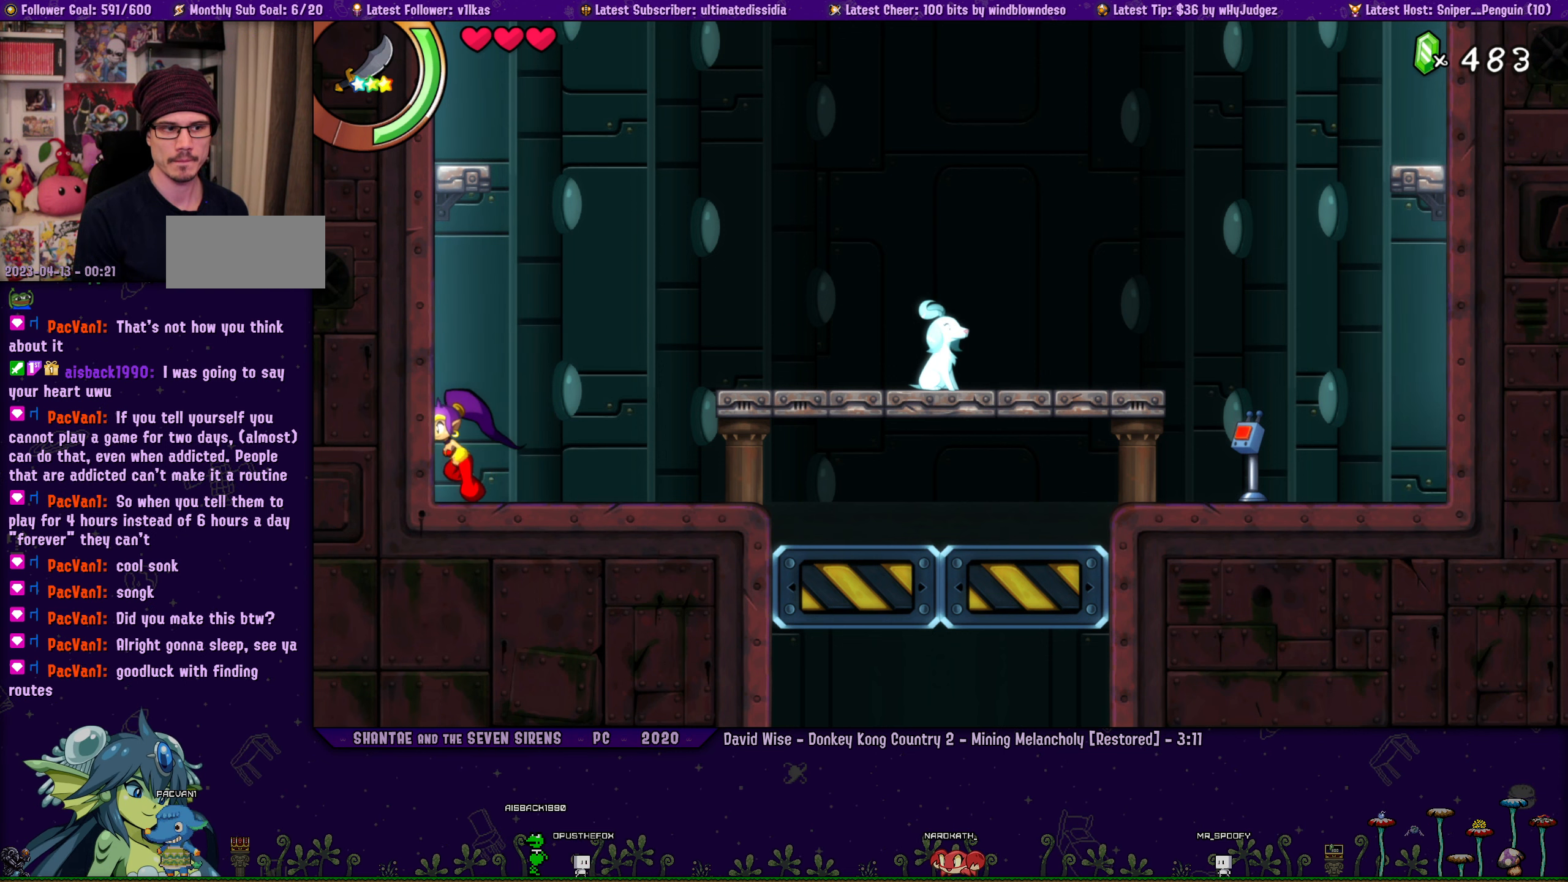
{"buttons": [], "left_stick": "center", "events": [[100, "DPAD_RIGHT", "down"], [133, "left_stick", "left"], [216, "DPAD_RIGHT", "up"], [216, "left_stick", "center"], [333, "DPAD_RIGHT", "down"], [350, "left_stick", "left"], [433, "DPAD_RIGHT", "up"], [433, "left_stick", "center"]]}
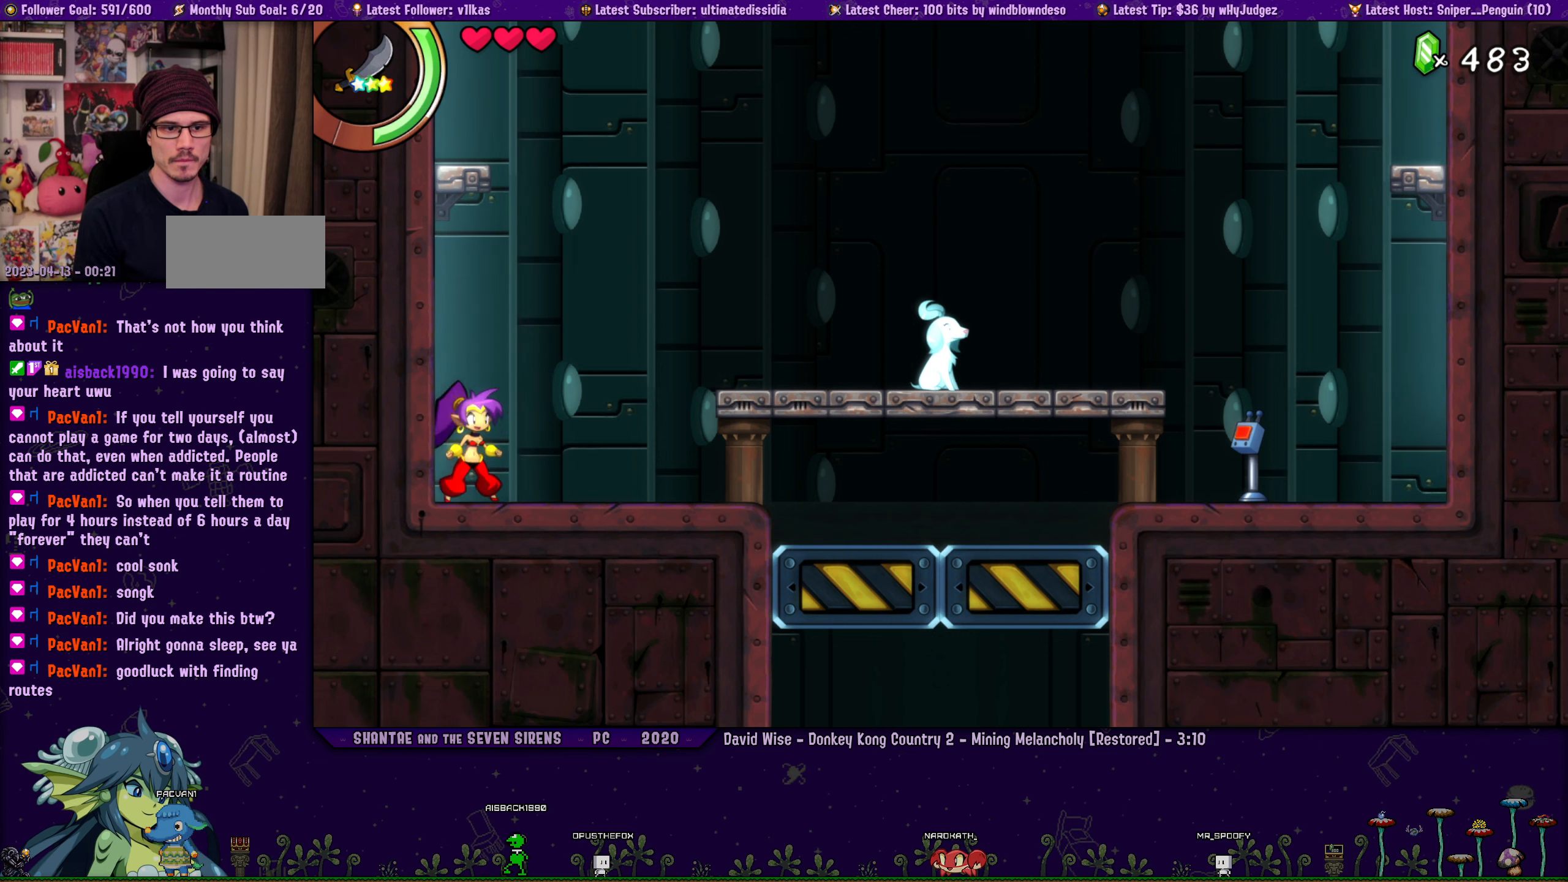
{"buttons": ["DPAD_RIGHT"], "left_stick": "left", "events": [[33, "DPAD_RIGHT", "down"], [83, "left_stick", "left"], [150, "DPAD_RIGHT", "up"], [150, "left_stick", "center"], [250, "DPAD_RIGHT", "down"], [283, "left_stick", "left"], [366, "left_stick", "center"], [383, "DPAD_RIGHT", "up"], [483, "DPAD_RIGHT", "down"], [500, "left_stick", "left"]]}
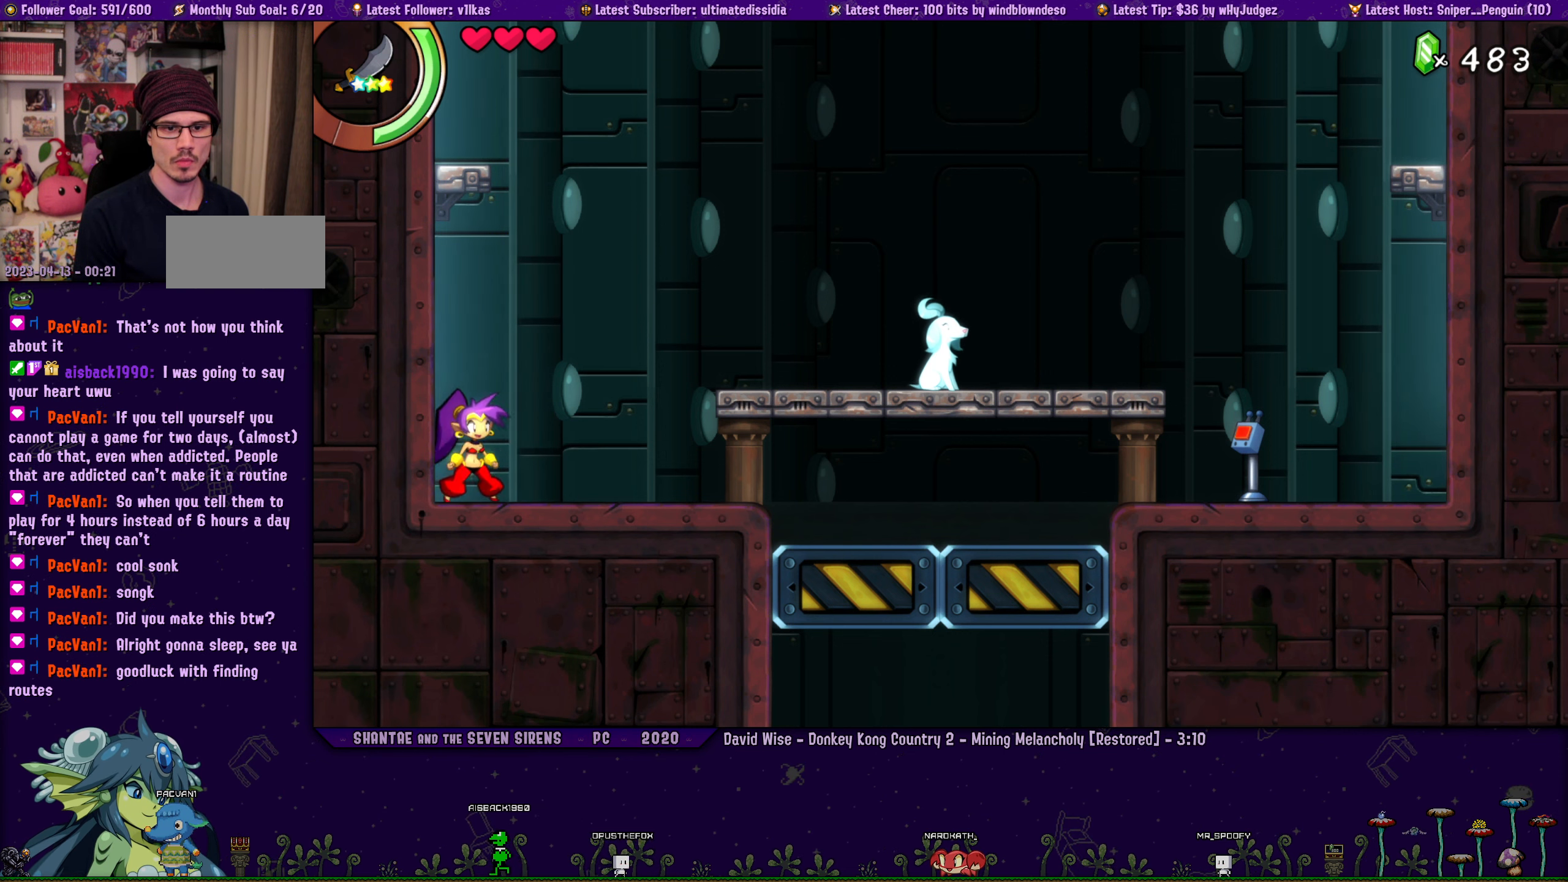
{"buttons": ["DPAD_RIGHT"], "left_stick": "left", "events": [[116, "DPAD_RIGHT", "up"], [116, "left_stick", "center"], [200, "DPAD_RIGHT", "down"], [233, "left_stick", "left"], [316, "DPAD_RIGHT", "up"], [333, "left_stick", "center"], [400, "DPAD_RIGHT", "down"], [450, "left_stick", "left"]]}
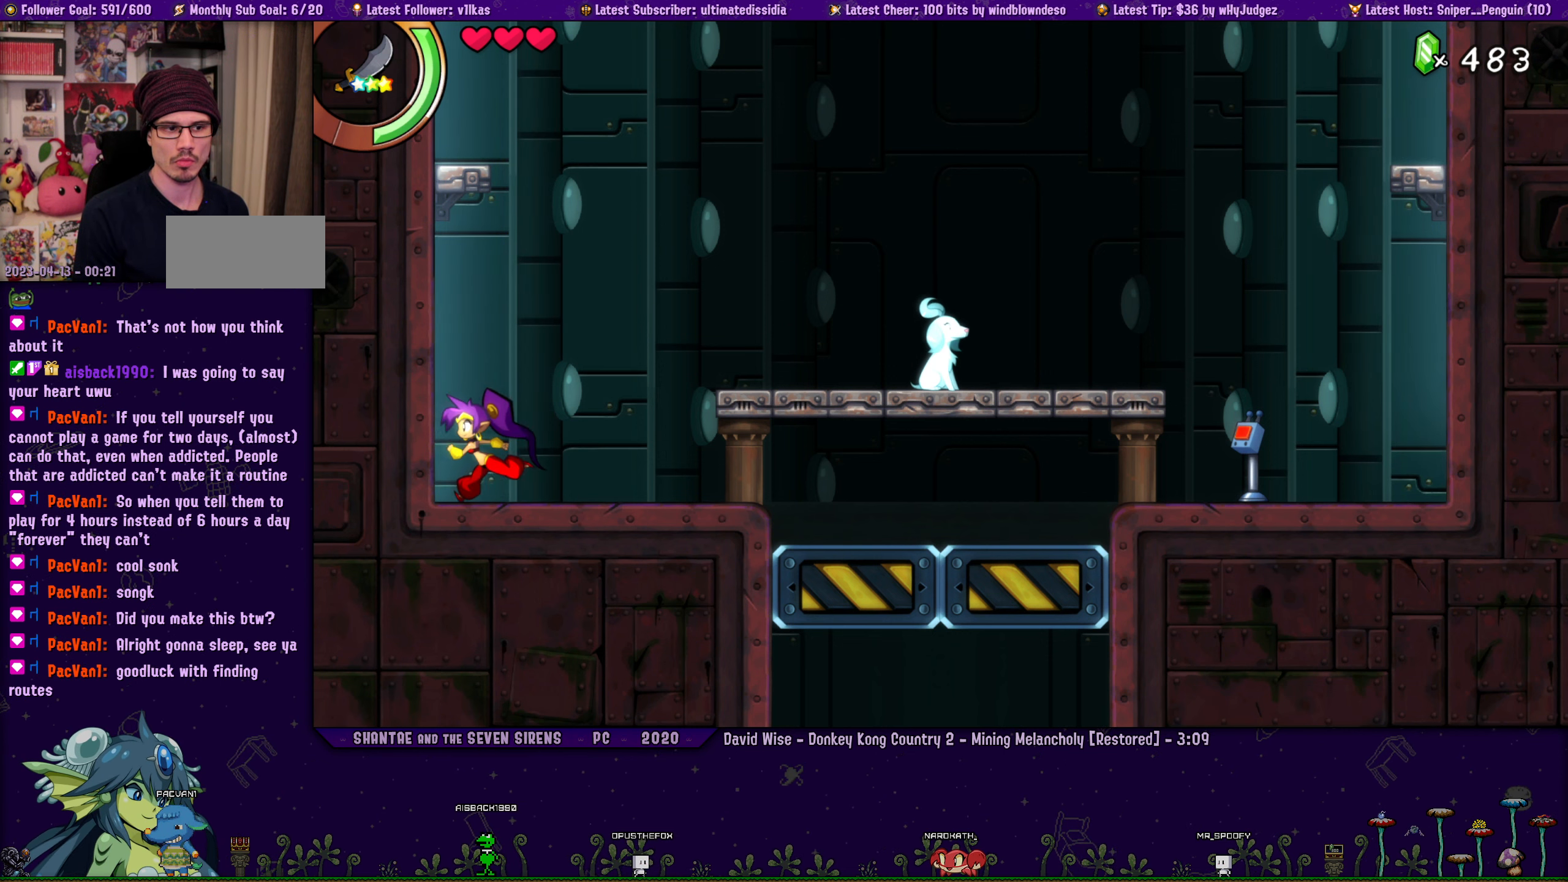
{"buttons": [], "left_stick": "center", "events": [[50, "left_stick", "center"], [66, "DPAD_RIGHT", "up"], [150, "DPAD_RIGHT", "down"], [183, "left_stick", "left"], [283, "DPAD_RIGHT", "up"], [283, "left_stick", "center"], [366, "DPAD_RIGHT", "down"], [383, "left_stick", "up-left"], [483, "left_stick", "center"], [500, "DPAD_RIGHT", "up"]]}
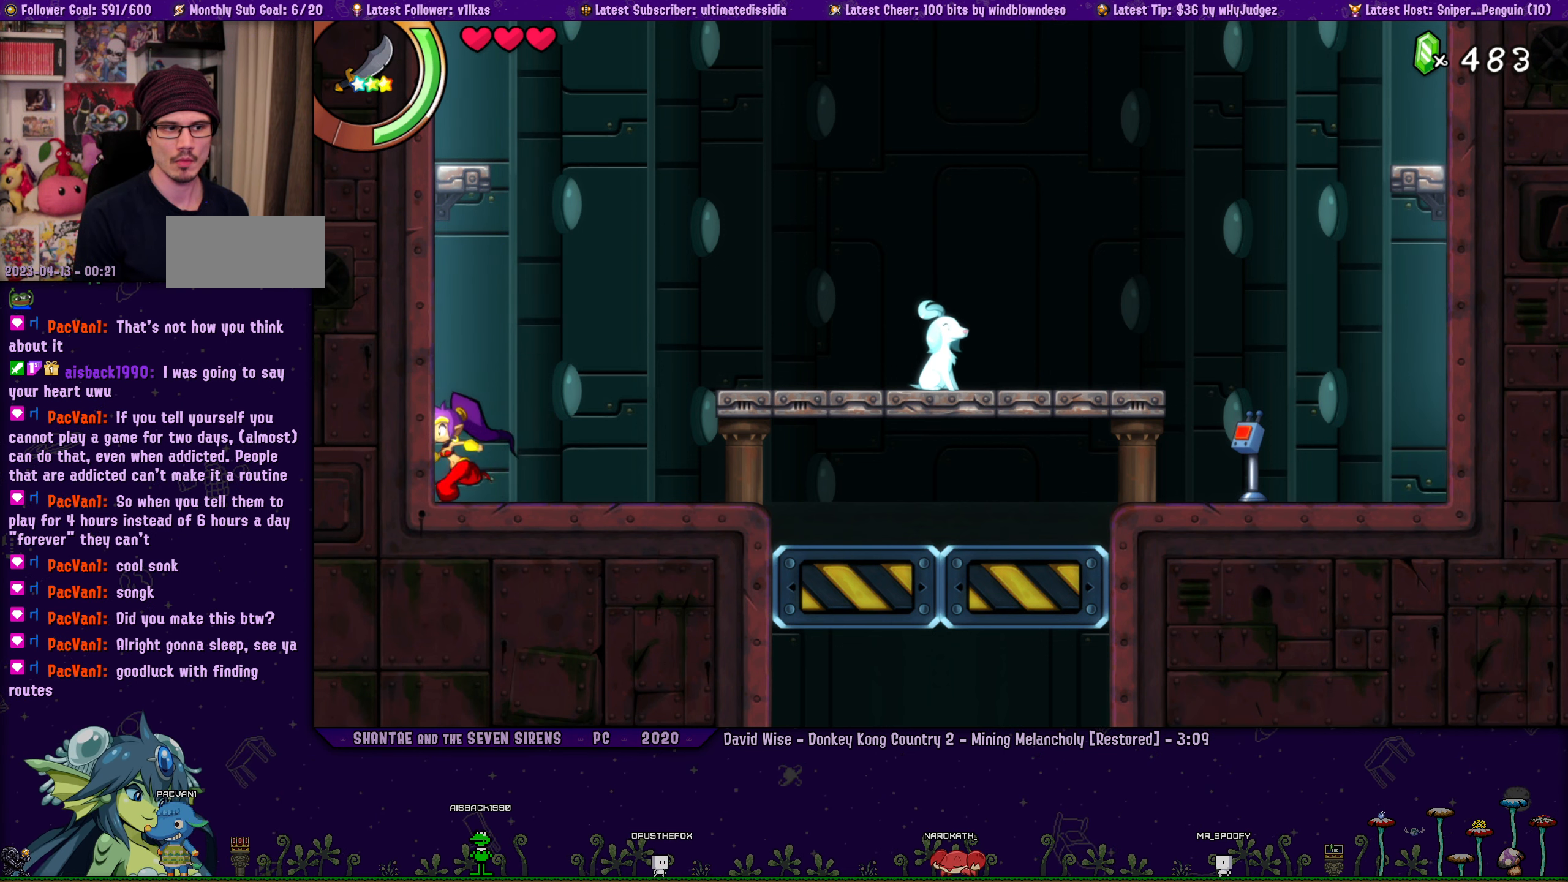
{"buttons": [], "left_stick": "center", "events": [[83, "DPAD_RIGHT", "down"], [100, "left_stick", "left"], [200, "left_stick", "center"], [216, "DPAD_RIGHT", "up"], [283, "DPAD_RIGHT", "down"], [316, "left_stick", "left"], [416, "left_stick", "center"], [433, "DPAD_RIGHT", "up"]]}
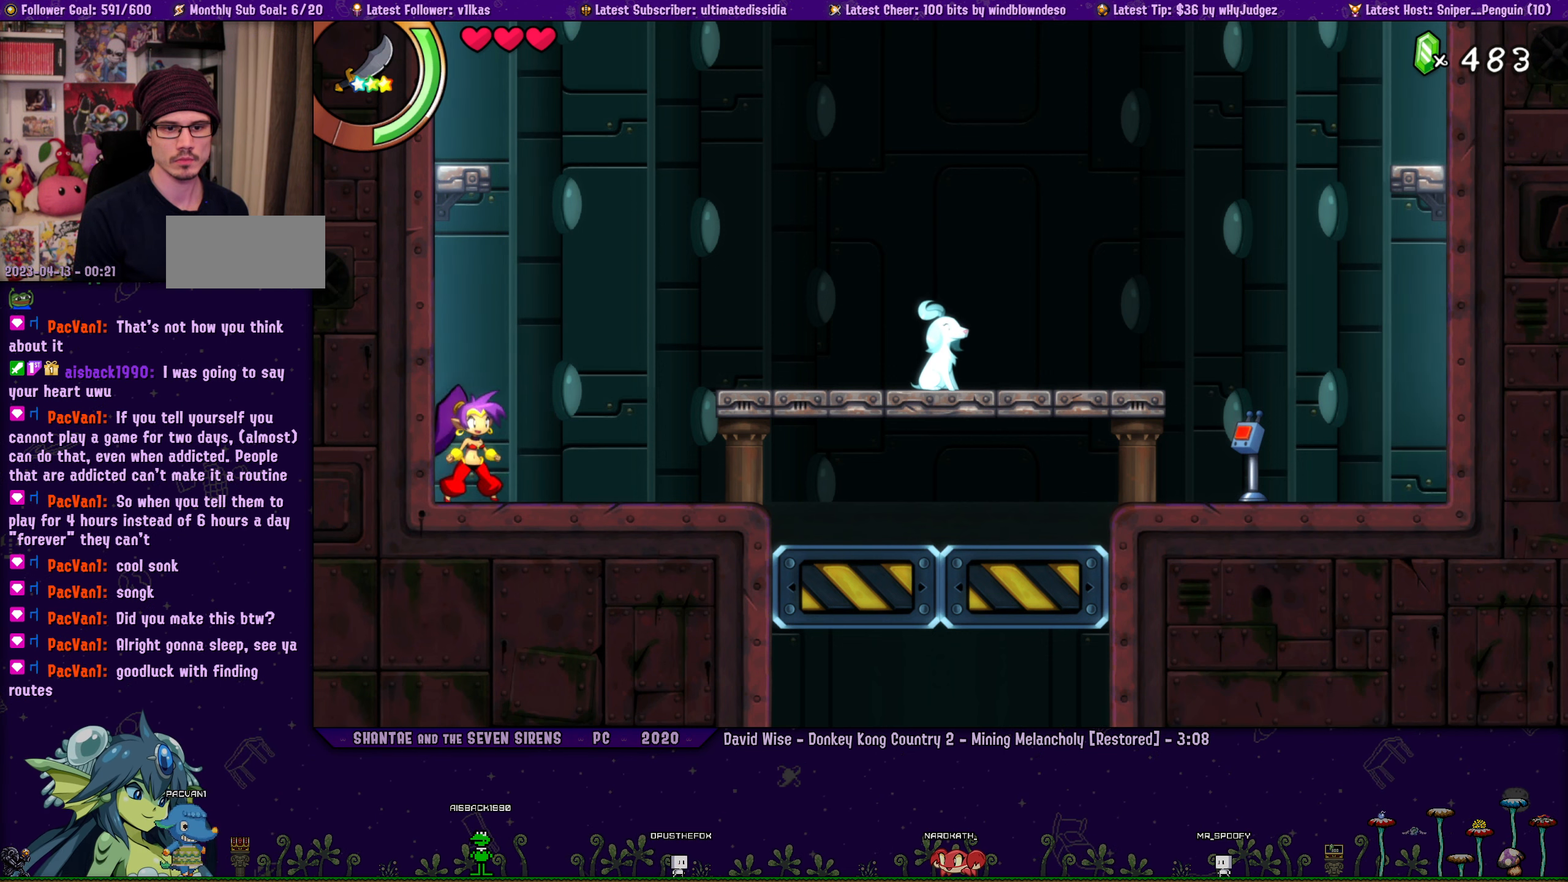
{"buttons": ["DPAD_RIGHT"], "left_stick": "left", "events": [[16, "DPAD_RIGHT", "down"], [33, "left_stick", "left"], [133, "left_stick", "center"], [150, "DPAD_RIGHT", "up"], [216, "DPAD_RIGHT", "down"], [250, "left_stick", "left"], [333, "DPAD_RIGHT", "up"], [350, "left_stick", "center"], [433, "DPAD_RIGHT", "down"], [450, "left_stick", "left"]]}